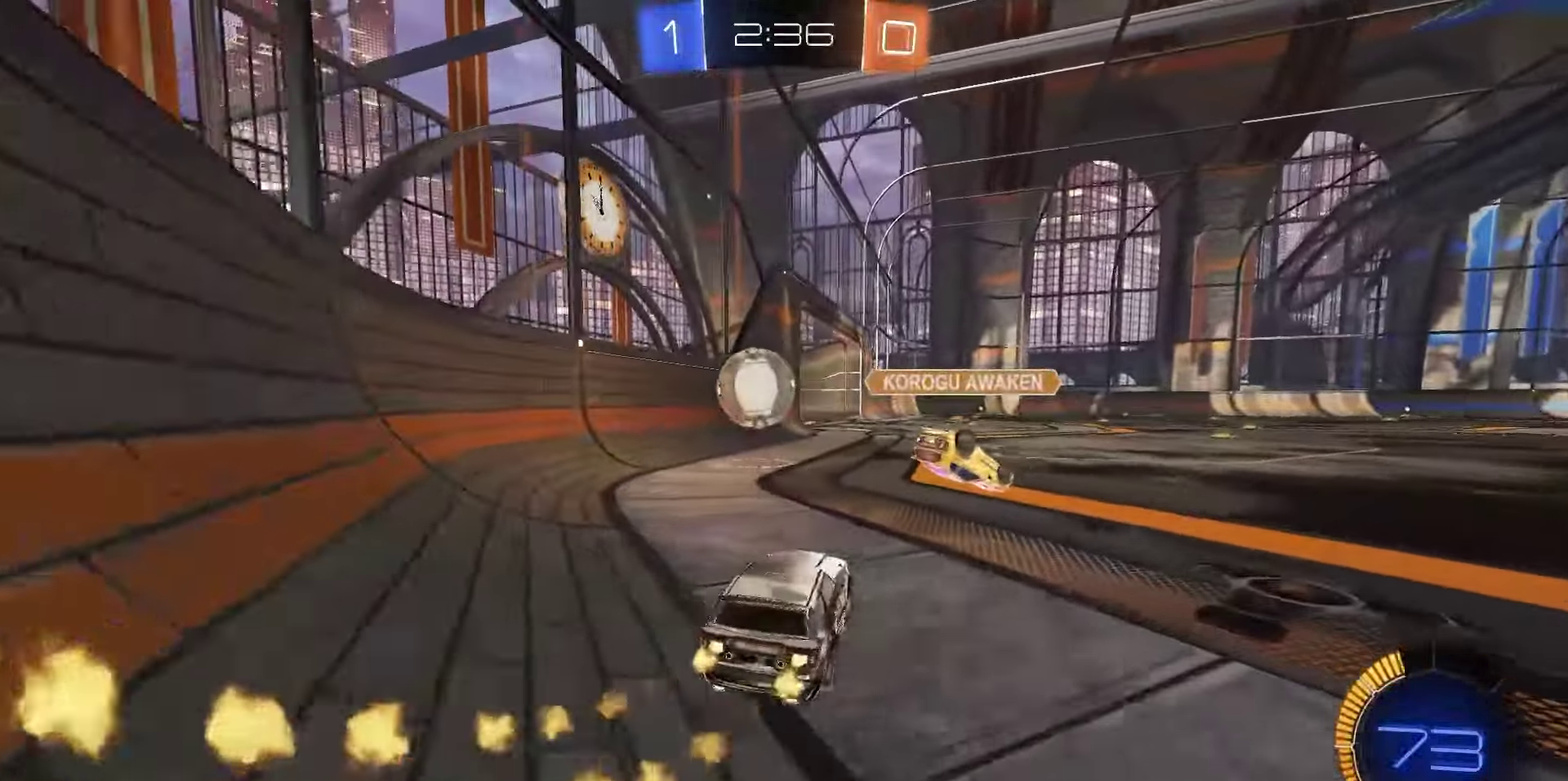
Gameplay with a controller (PlayStation layout); each line is a JSON object with the inputs held at the frame after it (dt_ms = milliseconds from this image to that frame). "events" lists button and stick changes between this image and that frame as [ms after this image, input, new state], when the widget could be followed in between.
{"dt_ms": 600, "buttons": ["R2"], "left_stick": "center", "right_stick": "center", "events": [[67, "left_stick", "center"], [117, "R1", "up"]]}
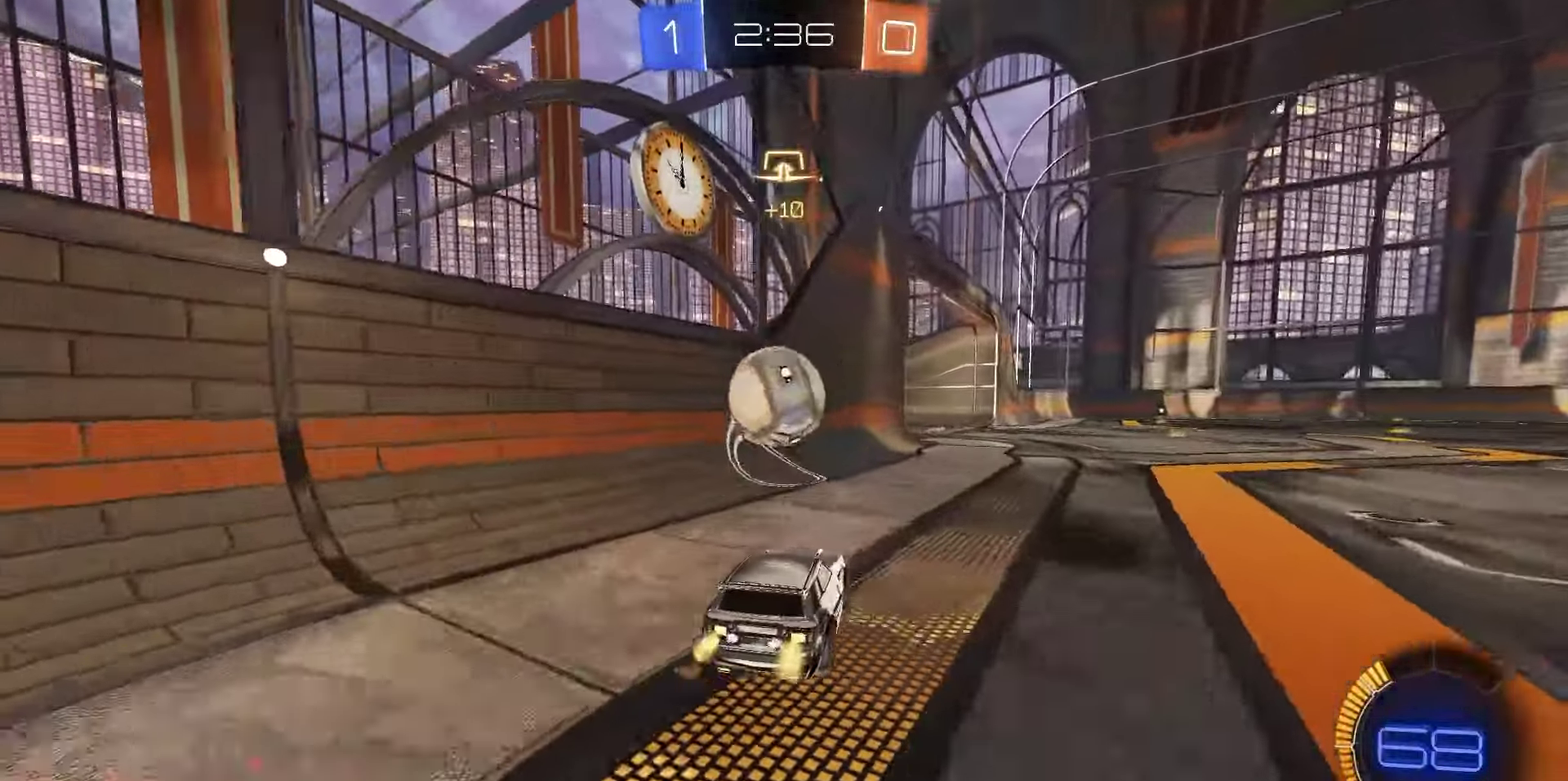
{"dt_ms": 300, "buttons": [], "left_stick": "right", "right_stick": "center", "events": [[100, "R2", "up"], [183, "left_stick", "right"]]}
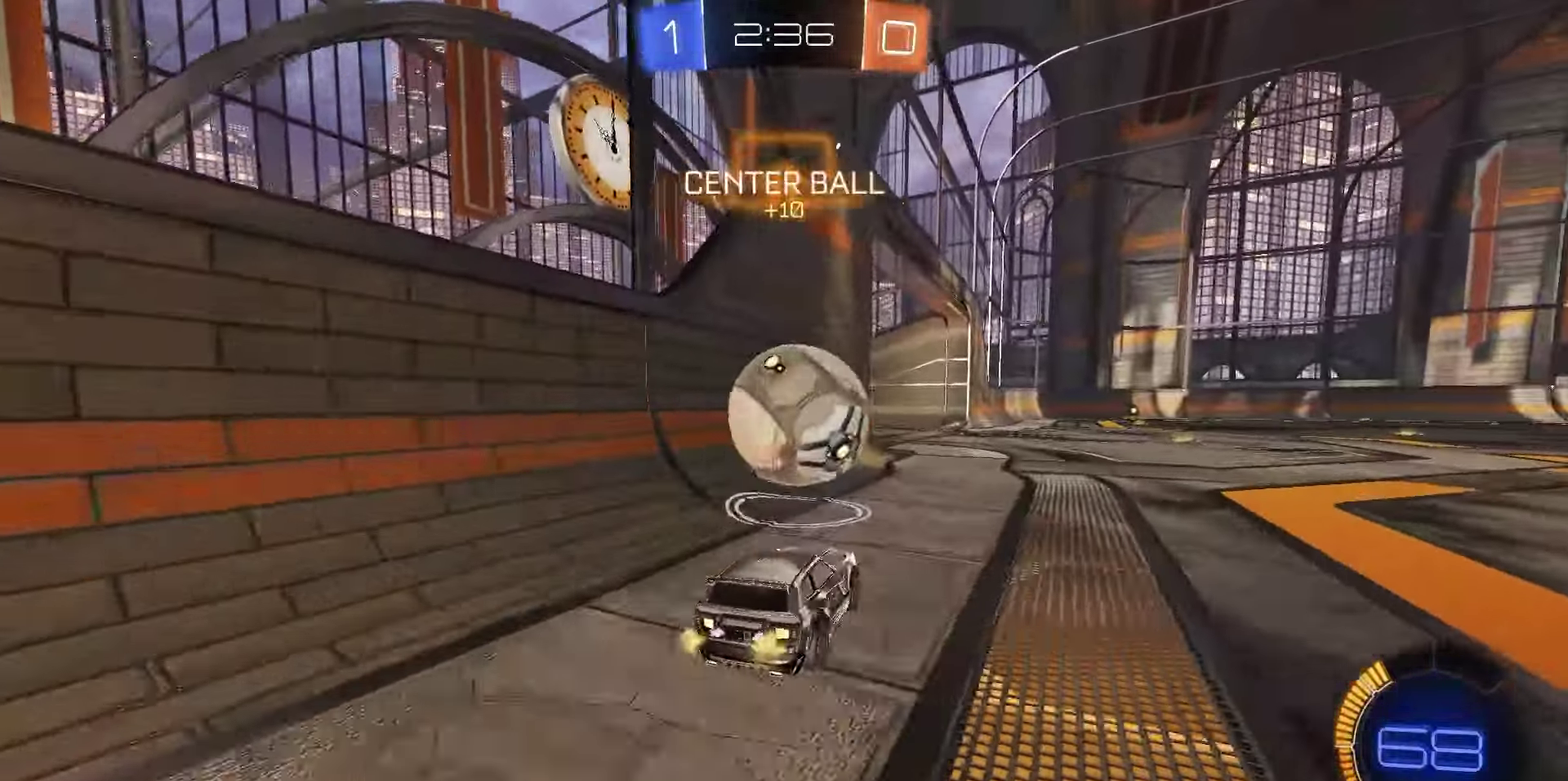
{"dt_ms": 800, "buttons": ["R2"], "left_stick": "center", "right_stick": "center", "events": [[33, "left_stick", "center"], [100, "left_stick", "right"], [167, "left_stick", "center"], [367, "left_stick", "left"], [467, "left_stick", "center"], [667, "R2", "down"]]}
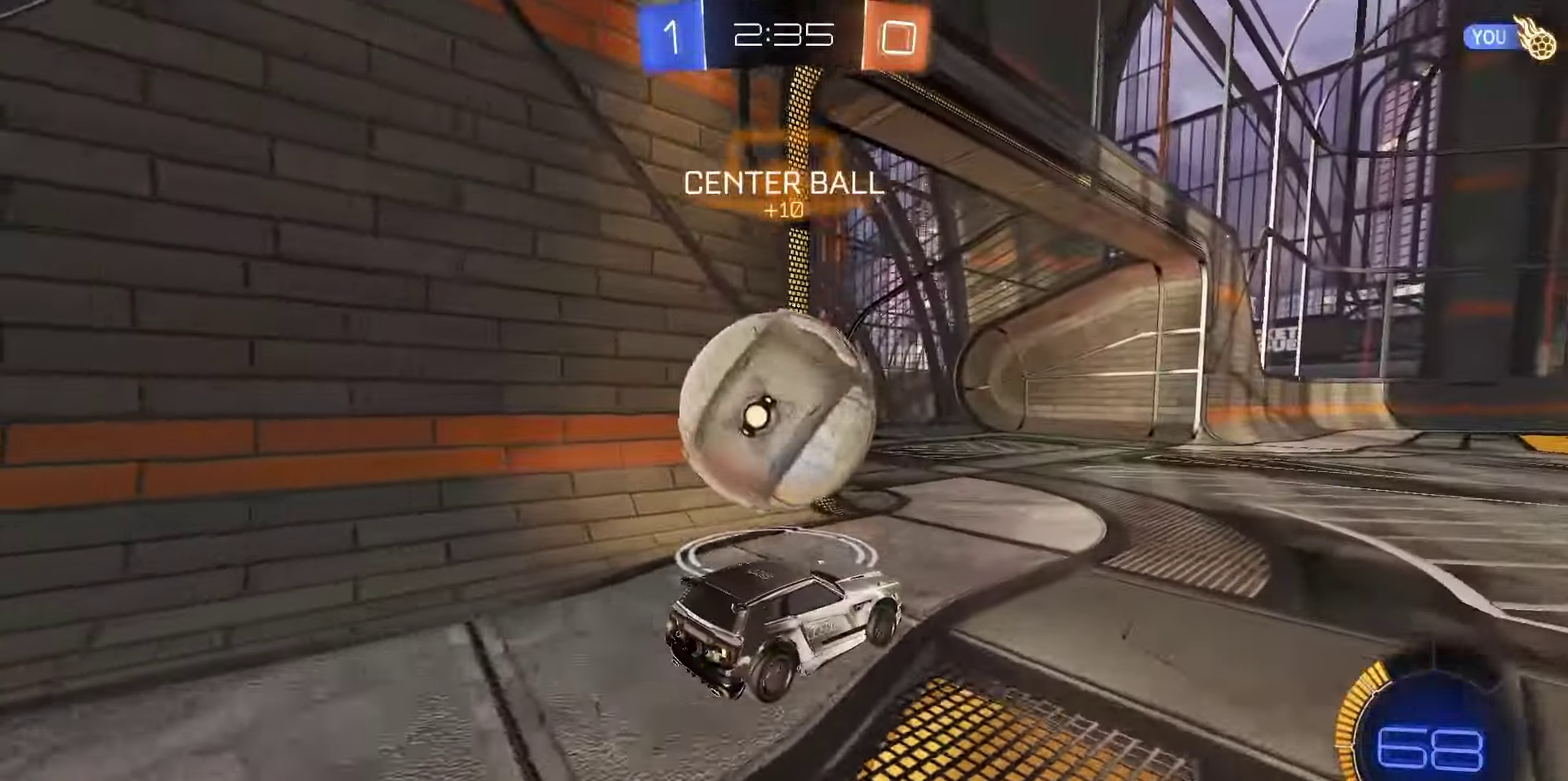
{"dt_ms": 400, "buttons": ["CROSS", "R1", "R2"], "left_stick": "center", "right_stick": "center", "events": [[33, "left_stick", "left"], [67, "R1", "down"], [317, "left_stick", "center"], [350, "CROSS", "down"]]}
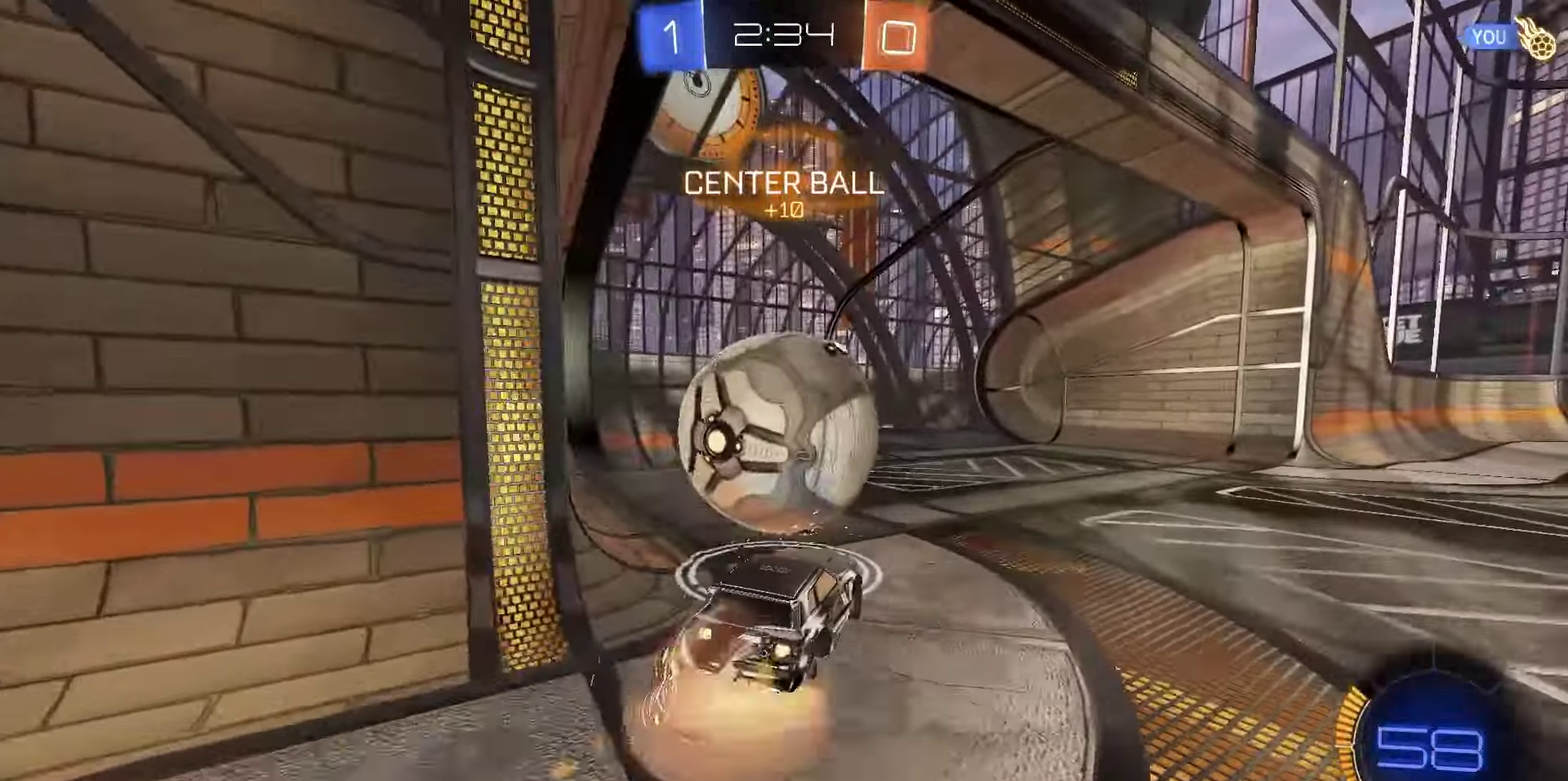
{"dt_ms": 400, "buttons": [], "left_stick": "down-left", "right_stick": "center", "events": [[17, "CROSS", "up"], [50, "left_stick", "up-left"], [67, "CROSS", "down"], [133, "left_stick", "down-left"], [167, "CROSS", "up"], [183, "R1", "up"], [183, "left_stick", "down"], [250, "left_stick", "down-left"], [300, "R2", "up"], [300, "TRIANGLE", "down"], [367, "TRIANGLE", "up"]]}
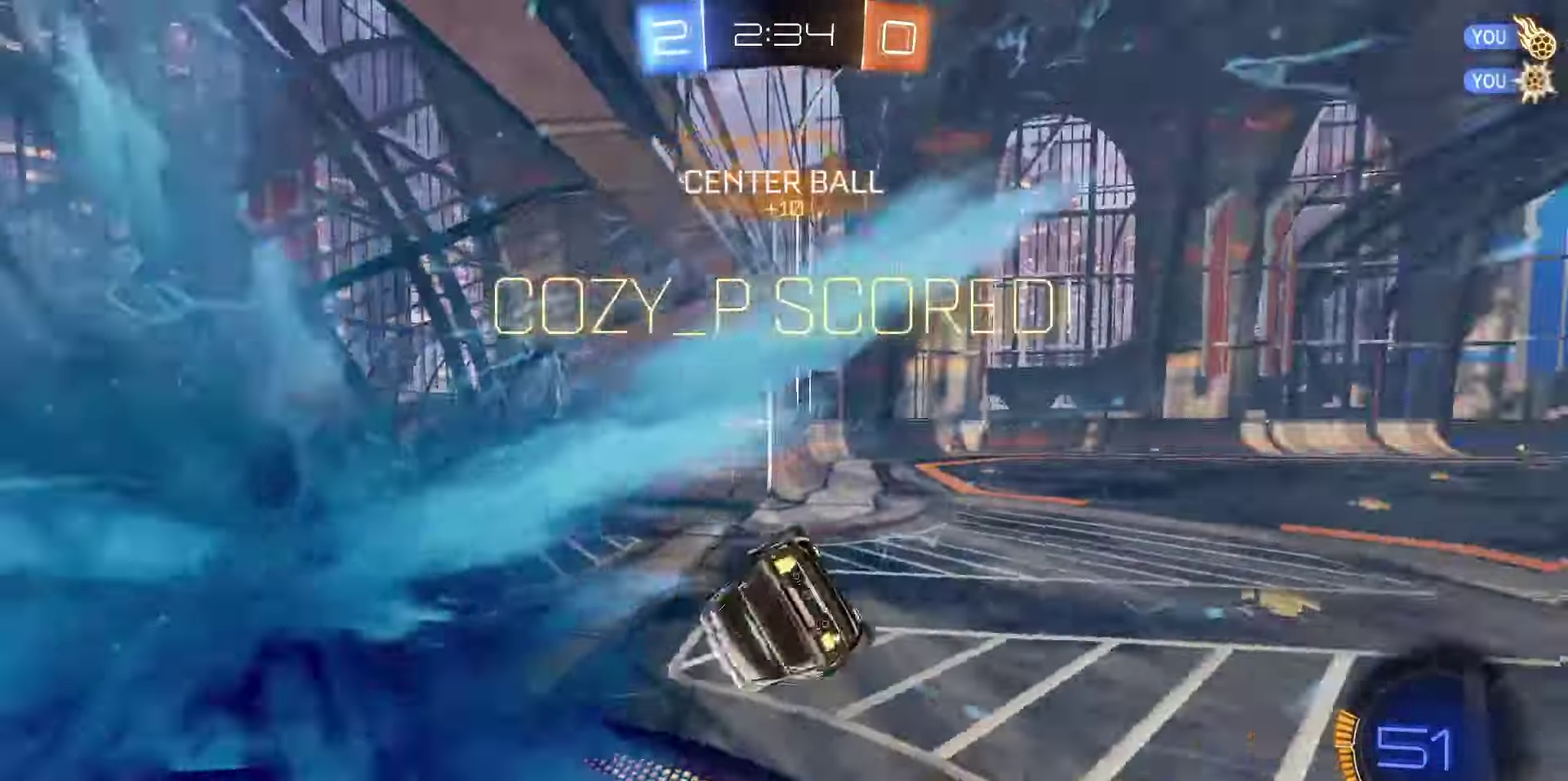
{"dt_ms": 700, "buttons": ["SQUARE", "L1"], "left_stick": "up", "right_stick": "center", "events": [[100, "L1", "down"], [100, "SQUARE", "down"], [333, "left_stick", "center"], [383, "R1", "down"], [533, "left_stick", "up"], [667, "R1", "up"]]}
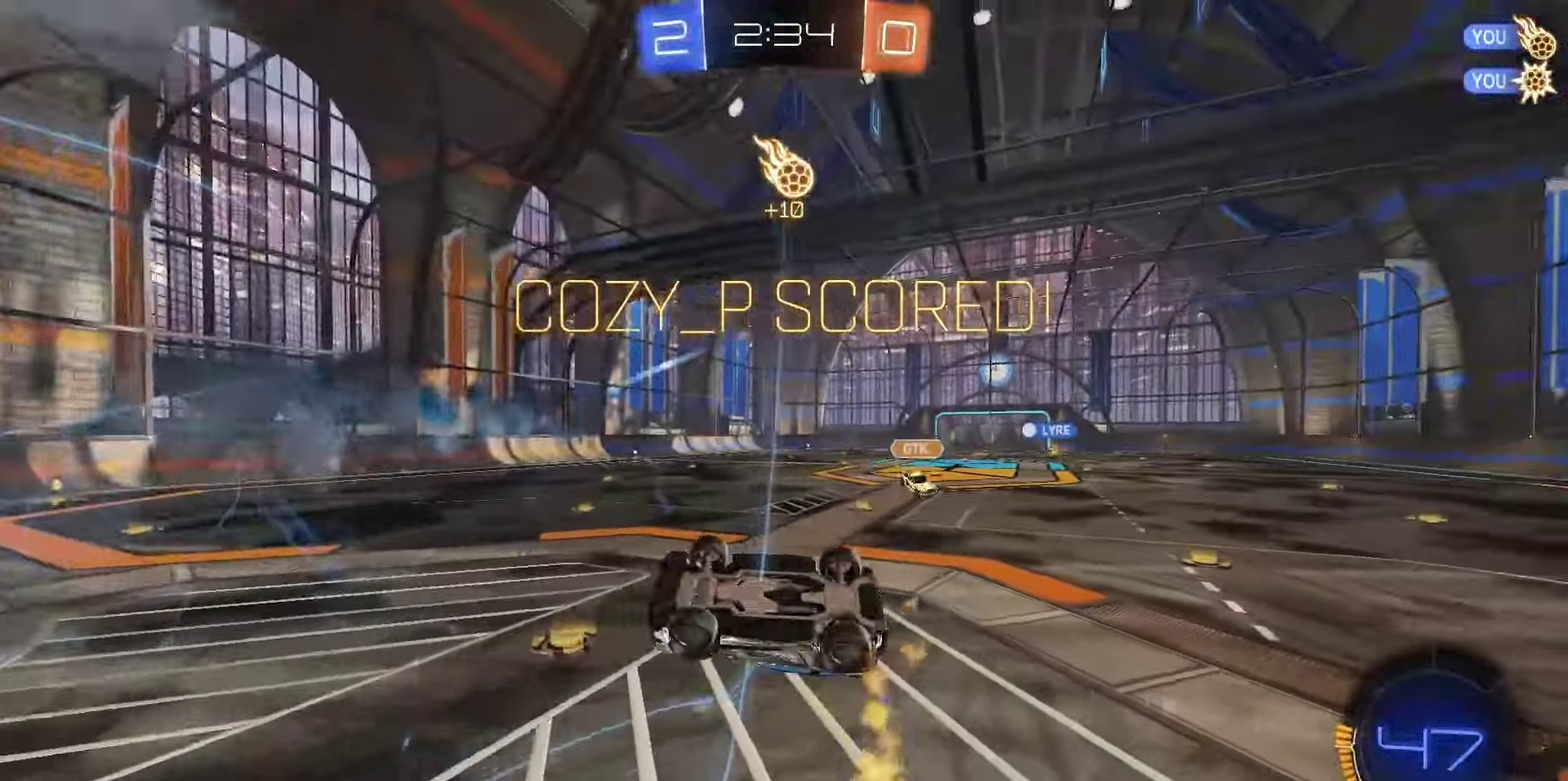
{"dt_ms": 400, "buttons": ["L1"], "left_stick": "center", "right_stick": "center", "events": [[233, "left_stick", "up-left"], [333, "SQUARE", "up"], [383, "left_stick", "center"]]}
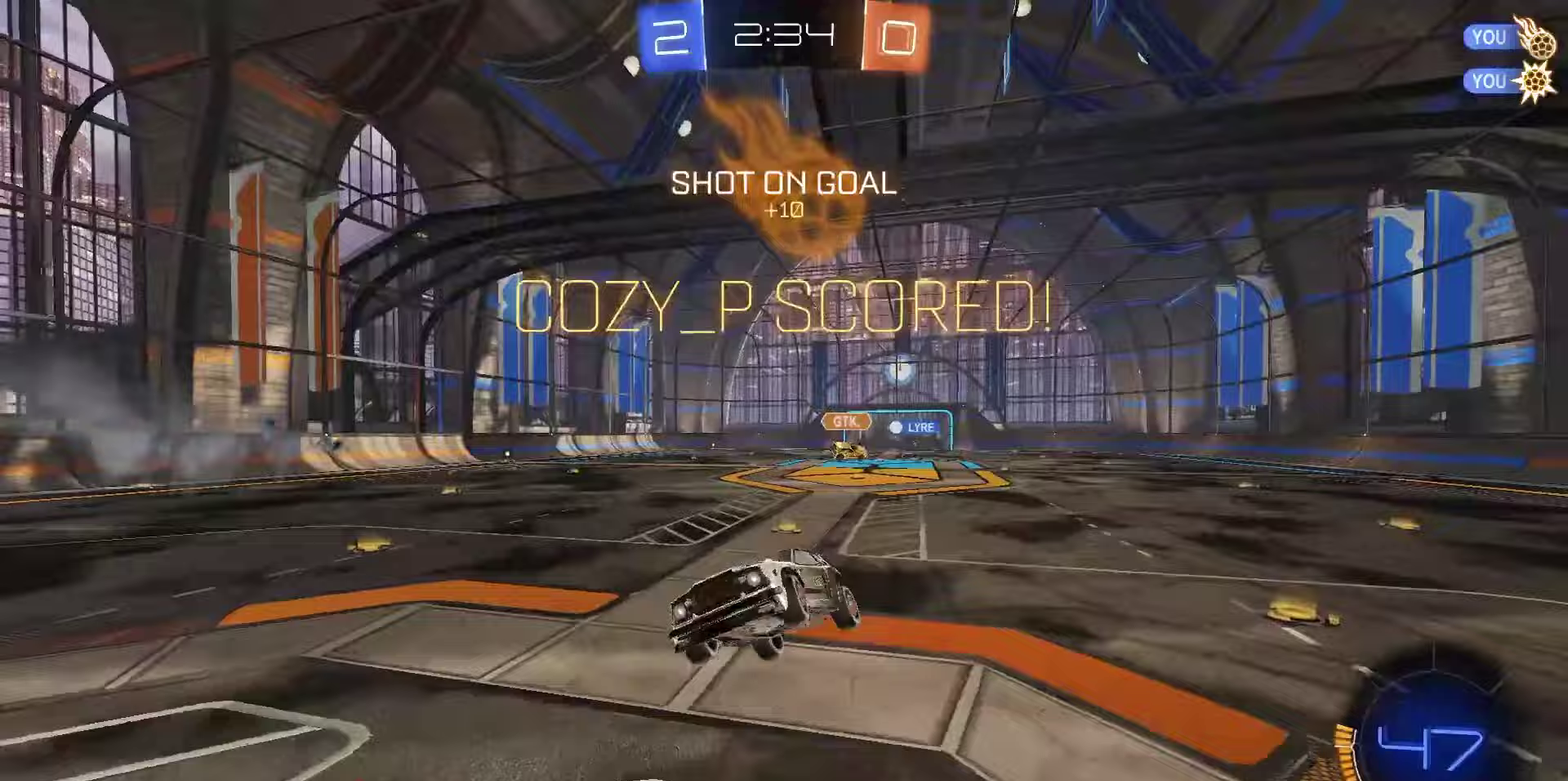
{"dt_ms": 400, "buttons": ["L1"], "left_stick": "center", "right_stick": "center", "events": []}
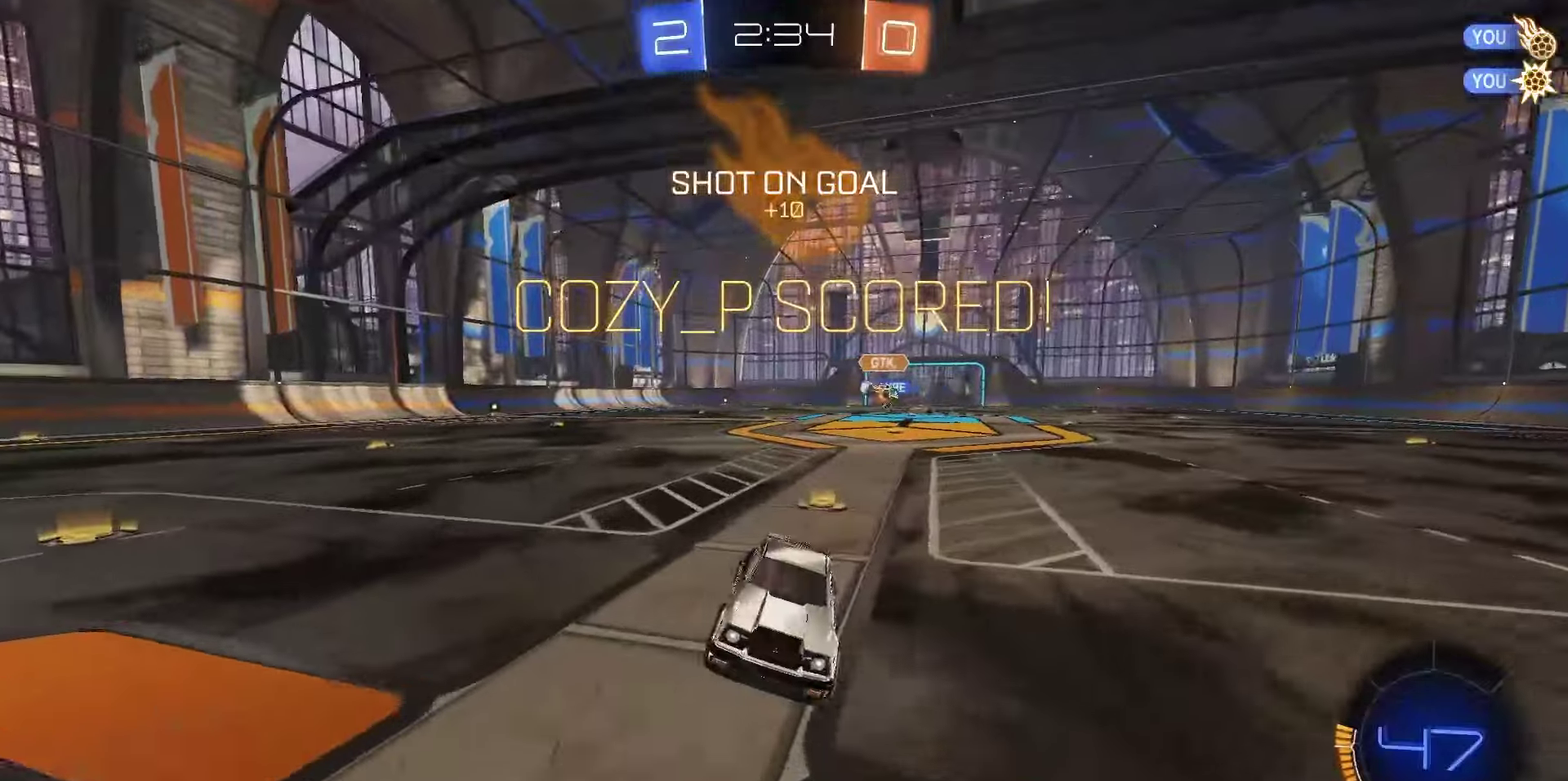
{"dt_ms": 700, "buttons": ["SQUARE", "L1", "R1"], "left_stick": "up-right", "right_stick": "center", "events": [[133, "left_stick", "left"], [217, "CROSS", "down"], [217, "left_stick", "down-left"], [400, "left_stick", "down"], [433, "CROSS", "up"], [517, "left_stick", "down-right"], [583, "left_stick", "right"], [633, "R1", "down"], [650, "SQUARE", "down"], [700, "left_stick", "up-right"]]}
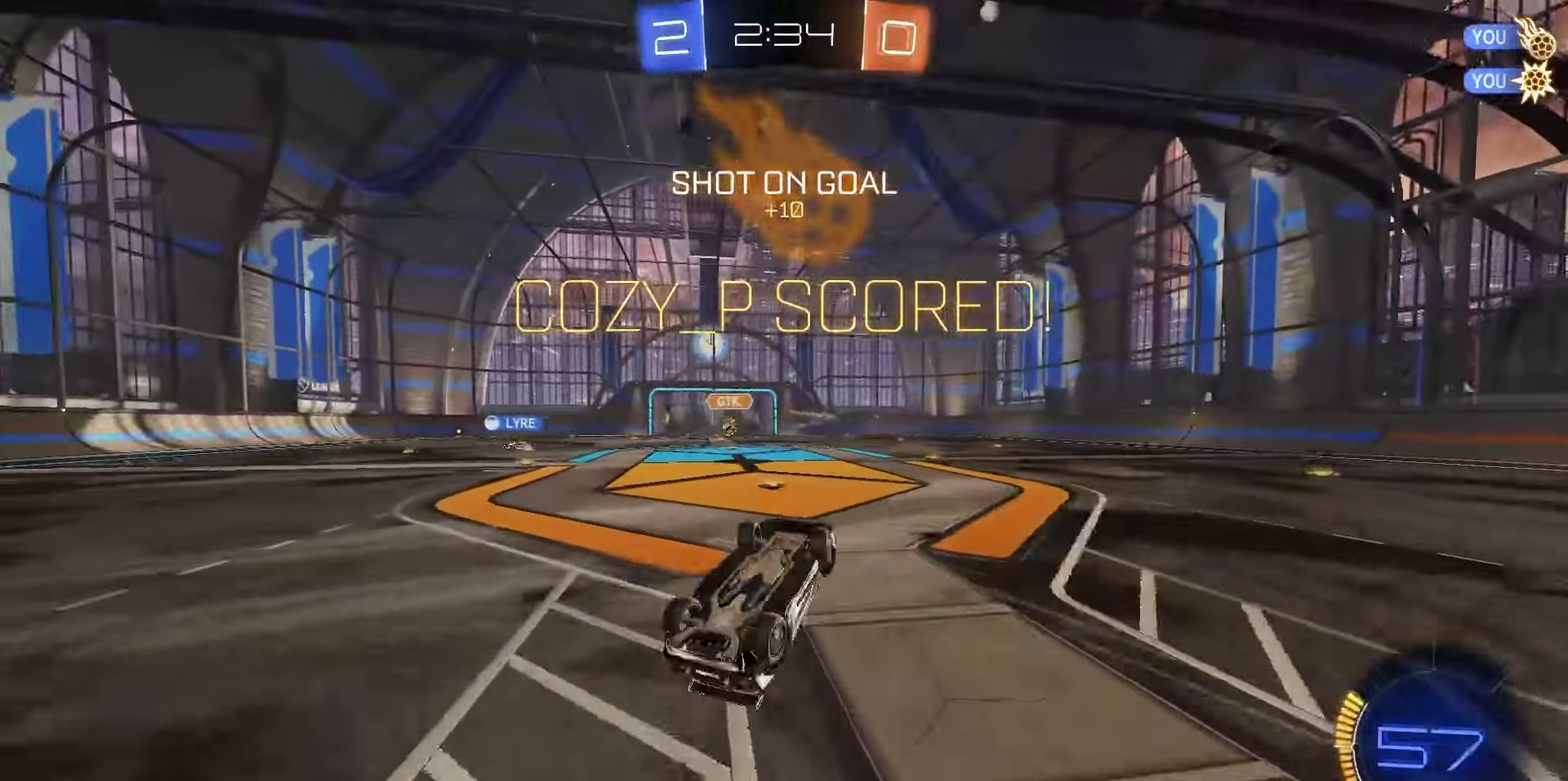
{"dt_ms": 400, "buttons": [], "left_stick": "up-left", "right_stick": "center", "events": [[83, "left_stick", "up"], [267, "left_stick", "up-left"], [367, "L1", "up"], [367, "SQUARE", "up"], [400, "R1", "up"]]}
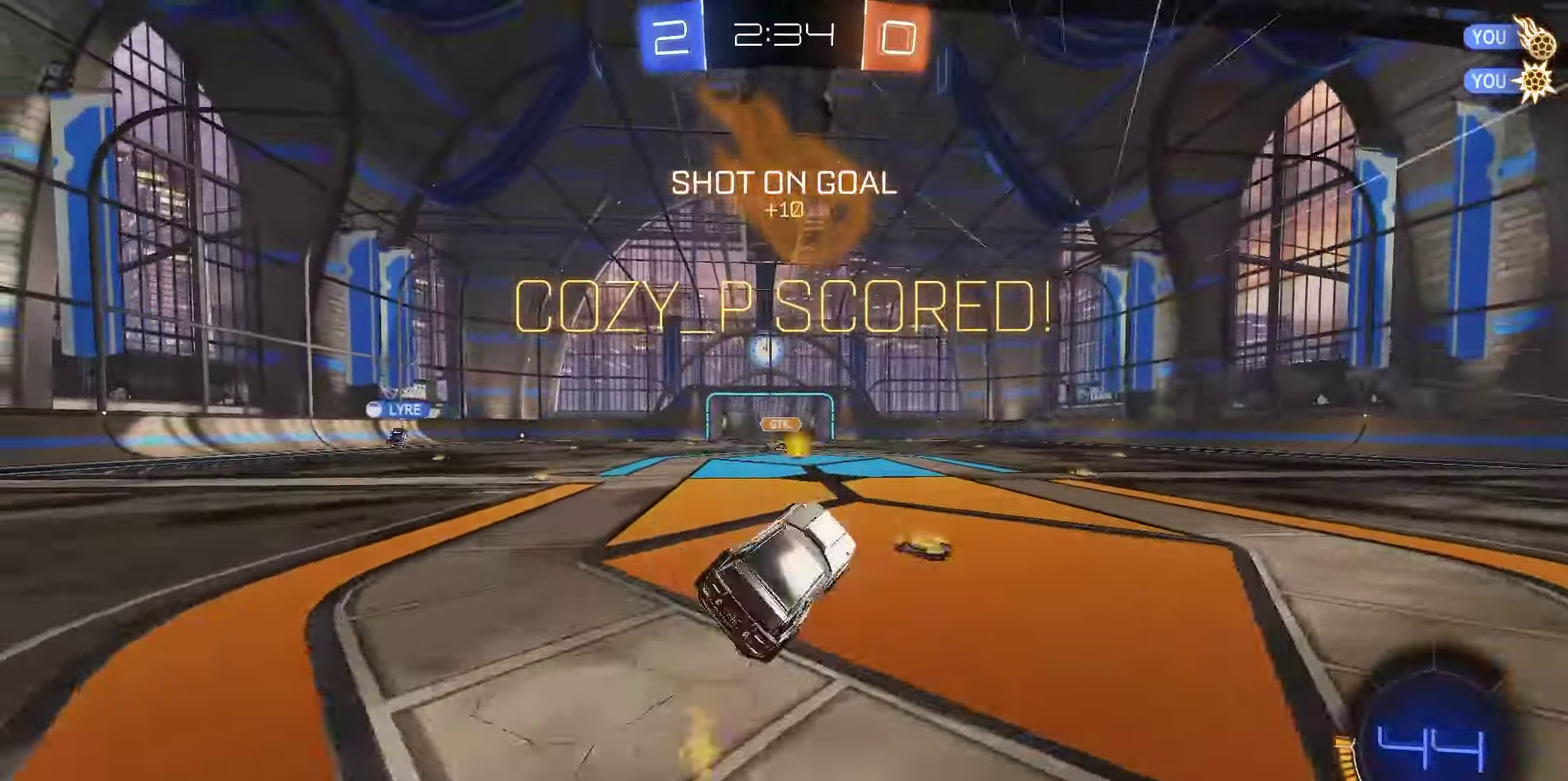
{"dt_ms": 300, "buttons": [], "left_stick": "center", "right_stick": "center", "events": [[67, "left_stick", "center"]]}
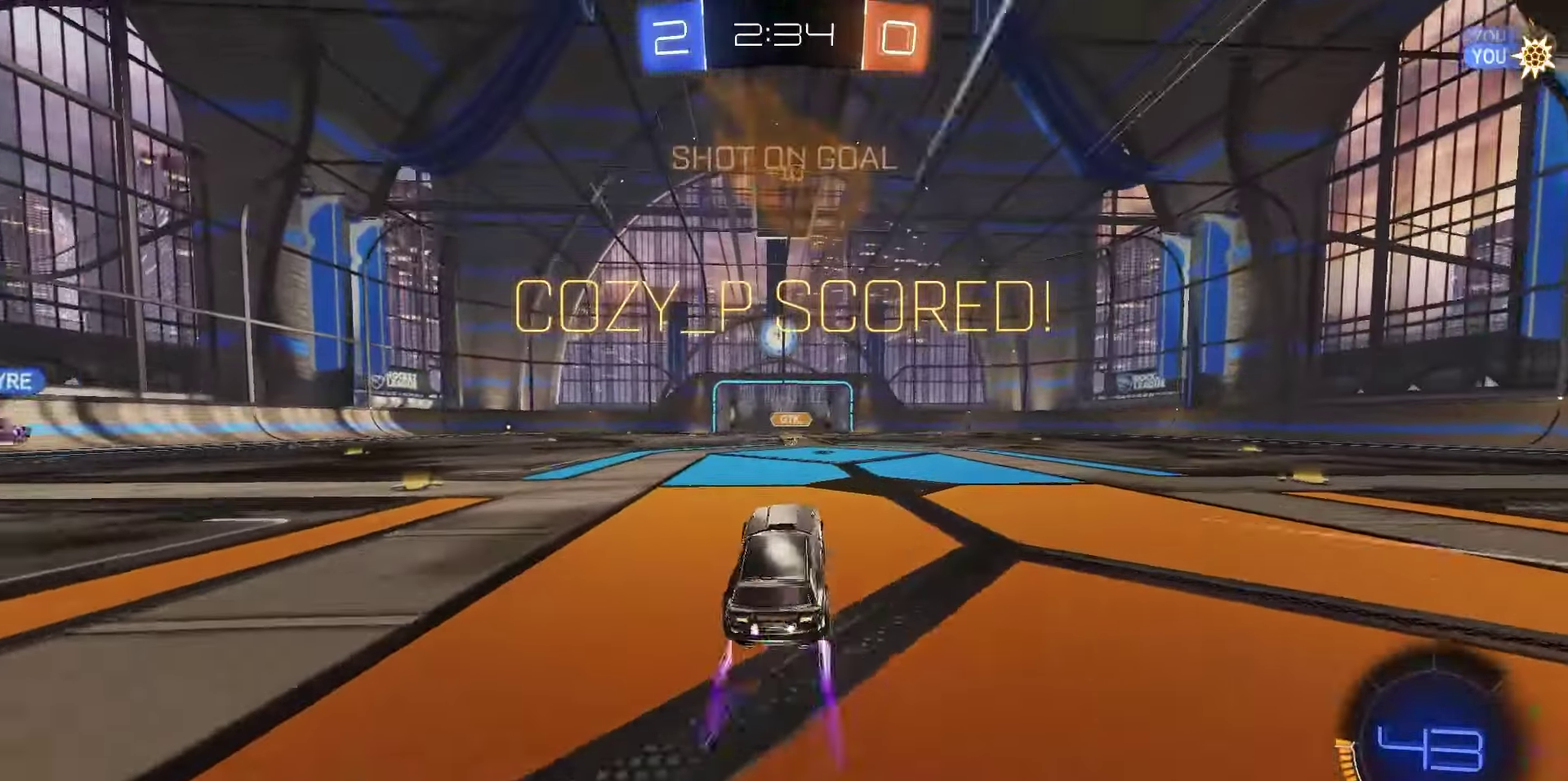
{"dt_ms": 800, "buttons": ["R2"], "left_stick": "center", "right_stick": "center", "events": [[150, "CROSS", "down"], [217, "CROSS", "up"], [300, "CROSS", "down"], [383, "CROSS", "up"], [483, "R2", "down"], [483, "left_stick", "down-left"], [583, "left_stick", "center"], [717, "left_stick", "left"], [800, "left_stick", "center"]]}
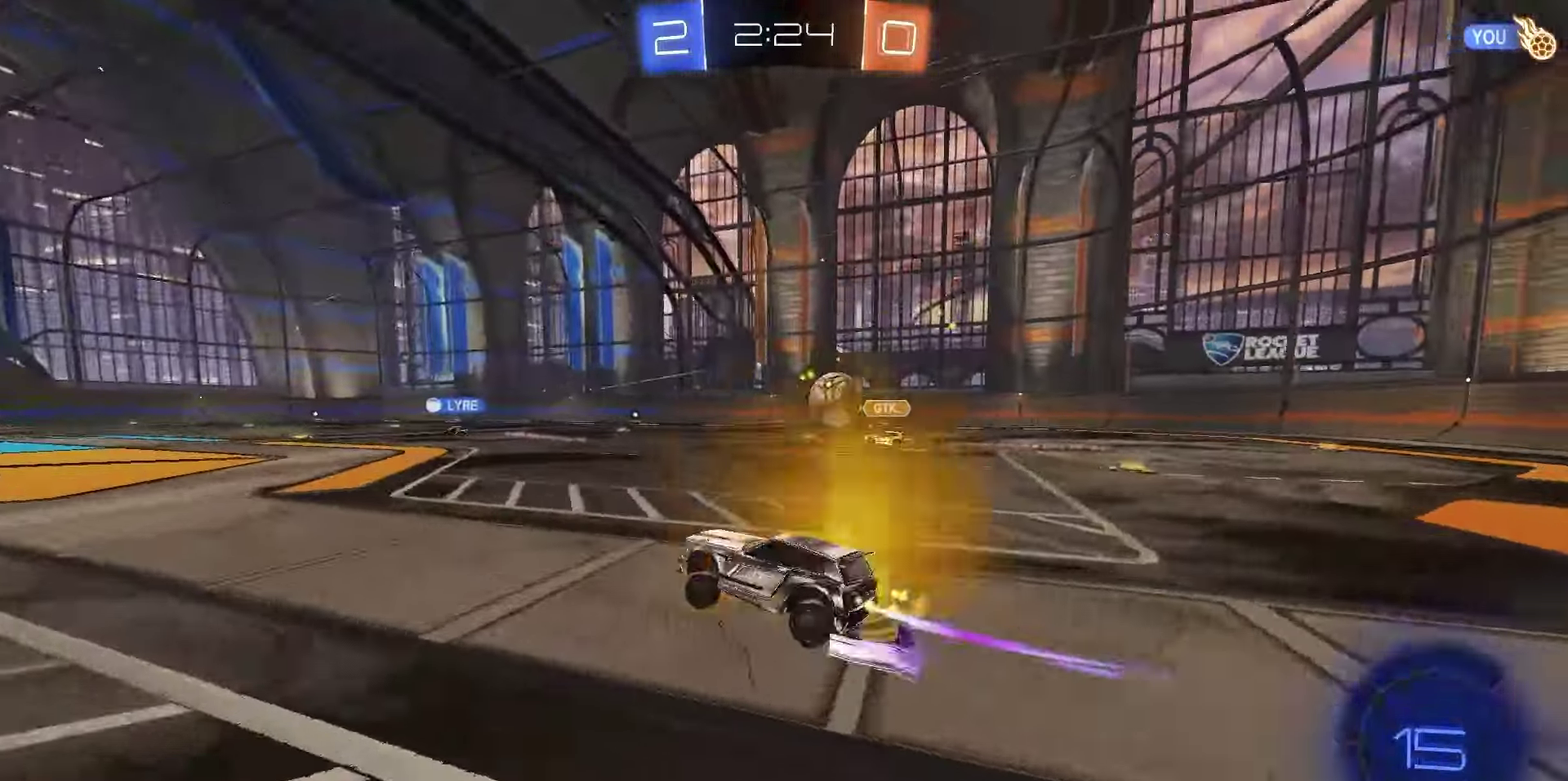
{"dt_ms": 400, "buttons": ["R2"], "left_stick": "left", "right_stick": "center", "events": [[367, "left_stick", "left"]]}
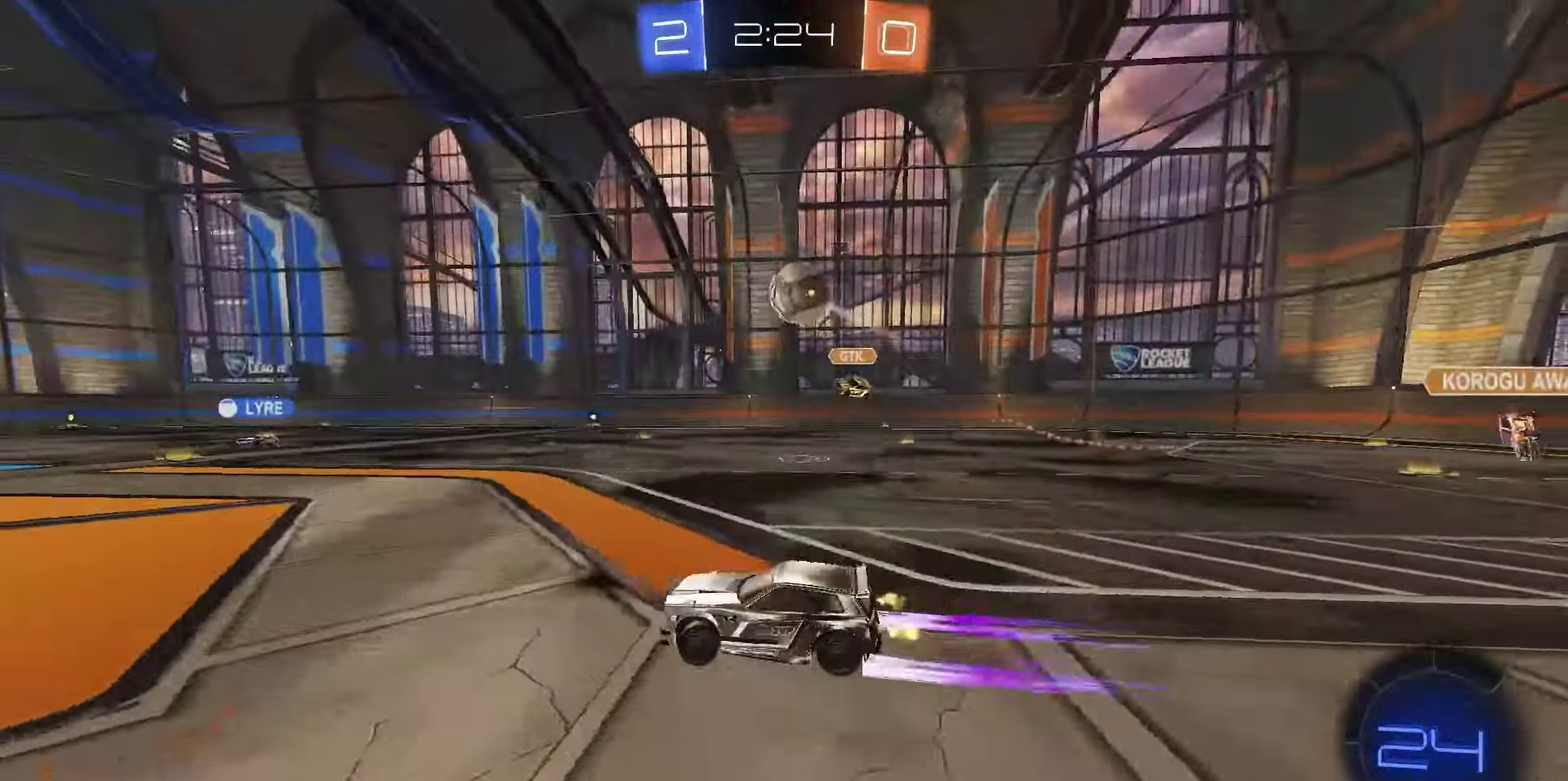
{"dt_ms": 300, "buttons": [], "left_stick": "center", "right_stick": "center", "events": [[67, "left_stick", "center"], [267, "R2", "up"]]}
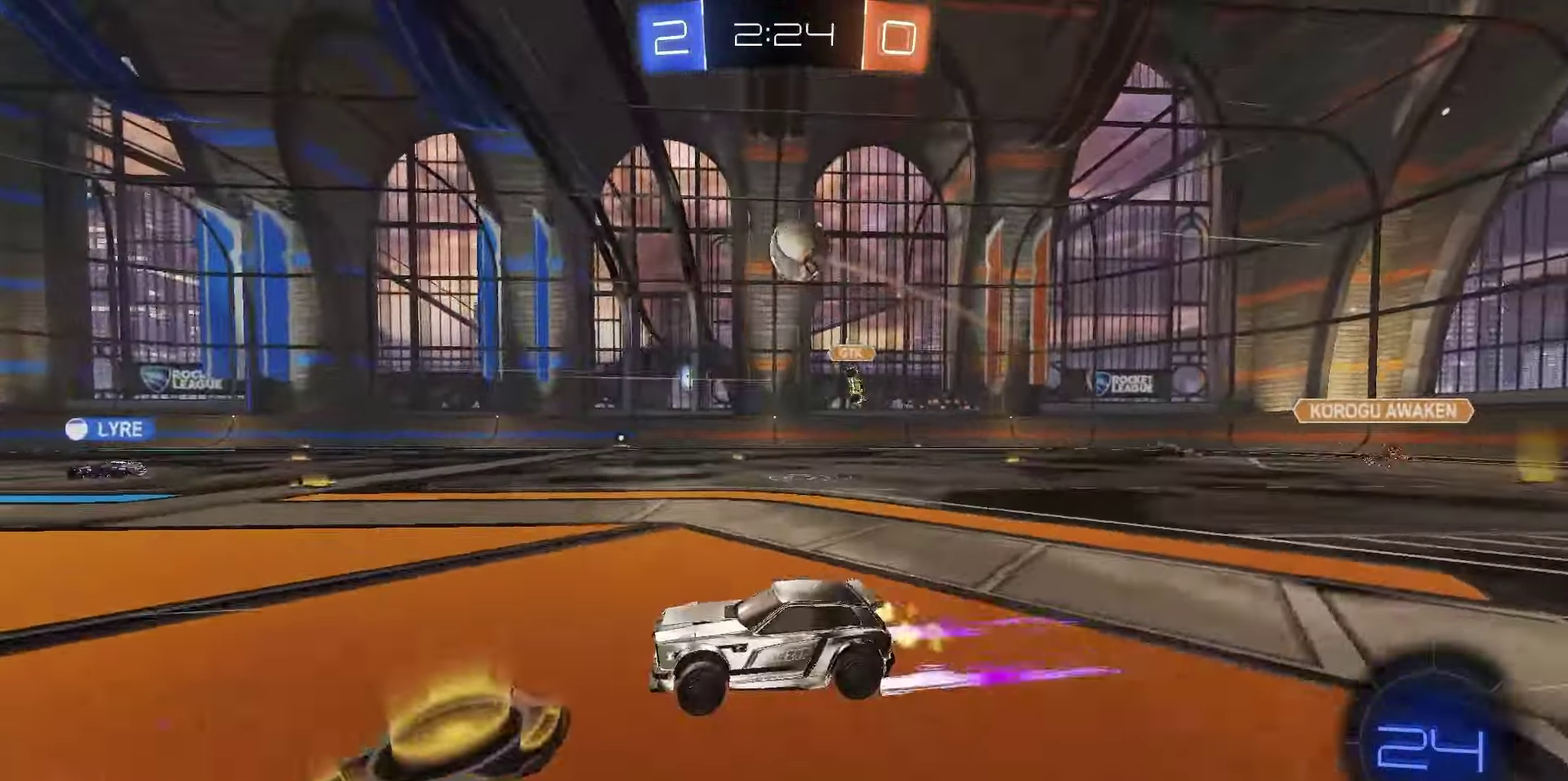
{"dt_ms": 800, "buttons": ["SQUARE", "R1", "R2"], "left_stick": "up", "right_stick": "center"}
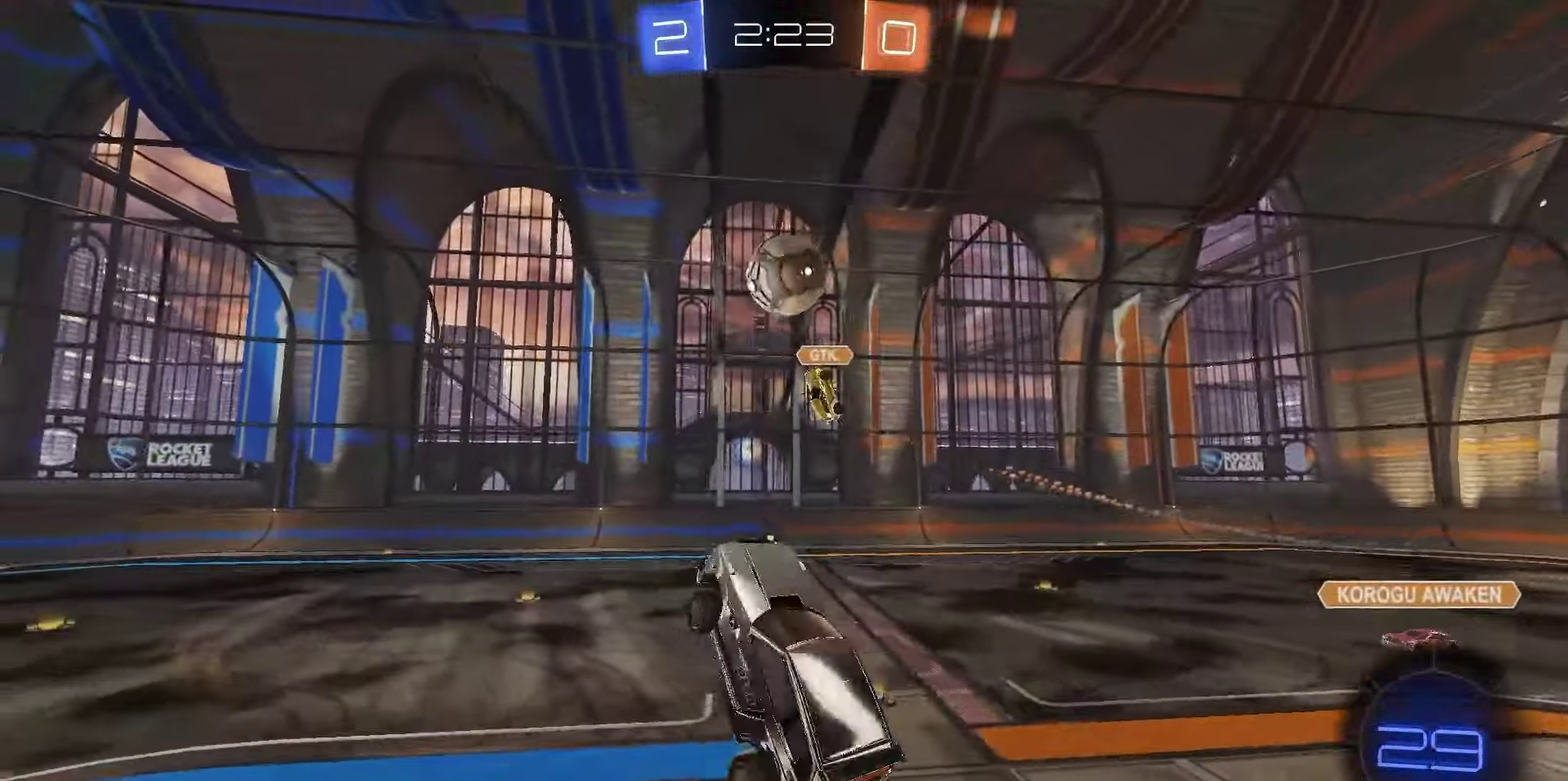
{"dt_ms": 400, "buttons": ["R1", "R2"], "left_stick": "center", "right_stick": "center"}
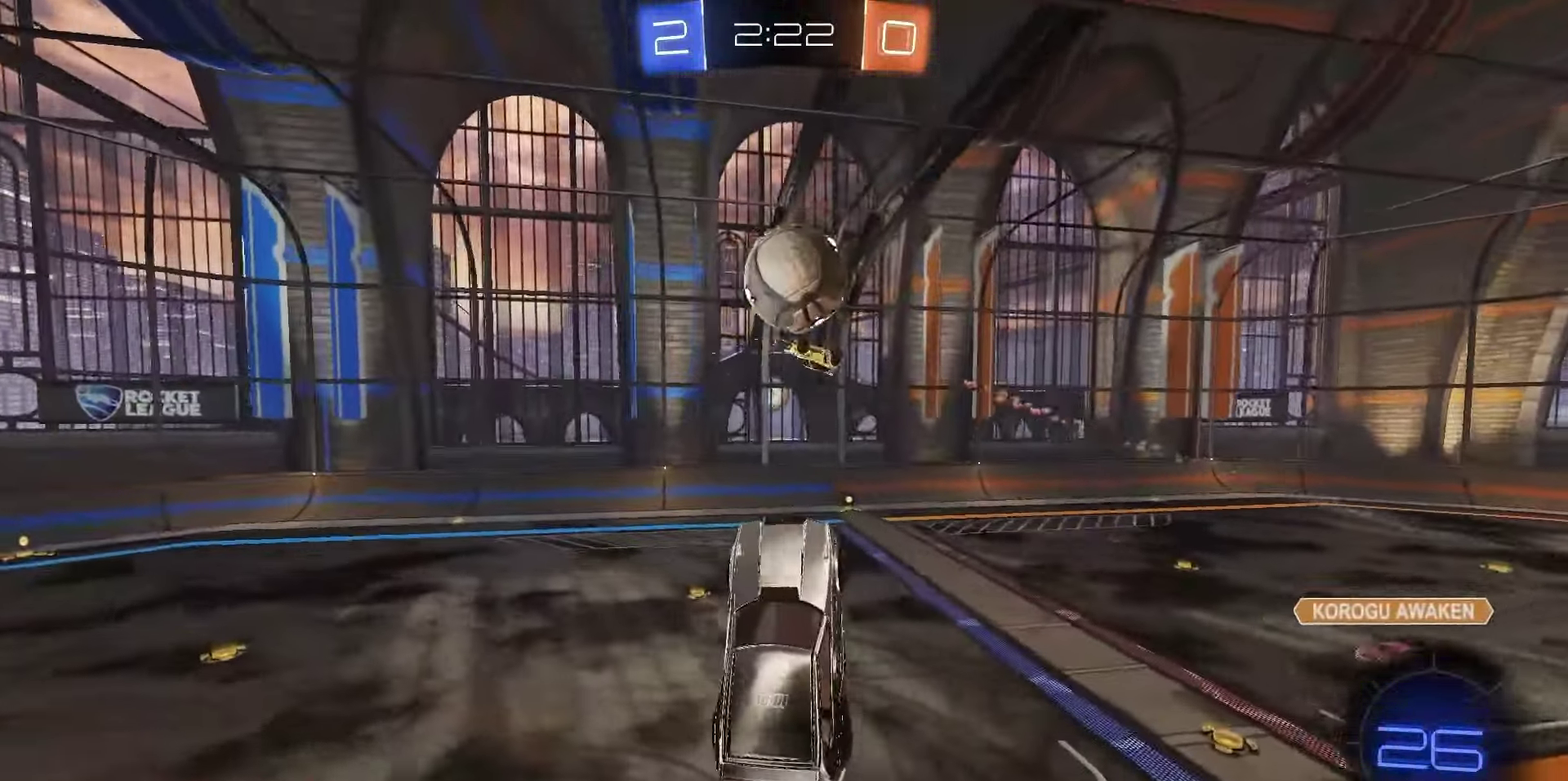
{"dt_ms": 300, "buttons": ["CIRCLE", "R1", "R2"], "left_stick": "down-right", "right_stick": "center", "events": [[117, "R1", "up"], [117, "left_stick", "right"], [233, "R1", "down"], [233, "left_stick", "down-right"], [267, "CIRCLE", "down"]]}
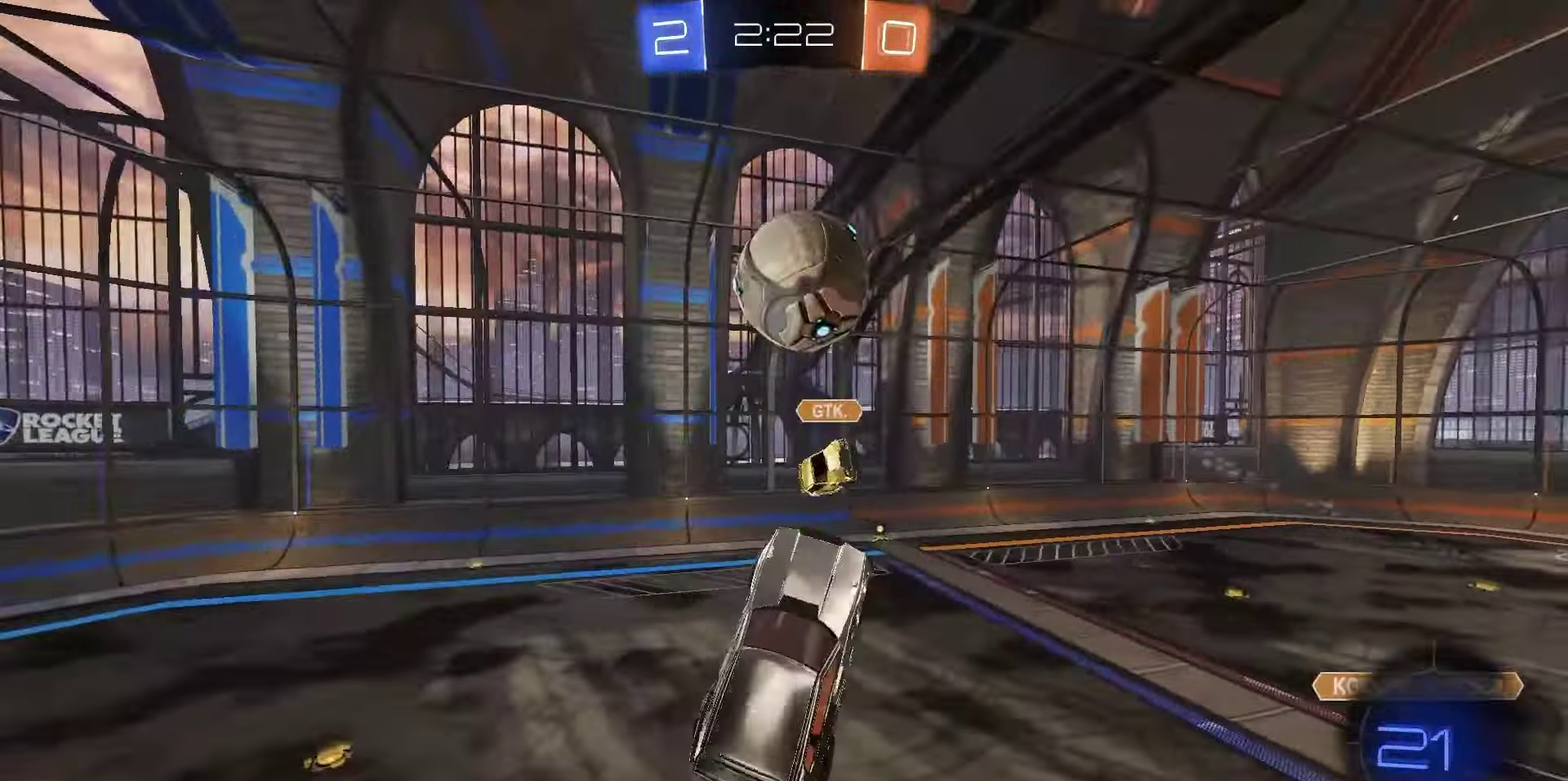
{"dt_ms": 800, "buttons": ["R2"], "left_stick": "down-left", "right_stick": "center", "events": [[67, "left_stick", "right"], [150, "CIRCLE", "up"], [150, "left_stick", "center"], [233, "SQUARE", "down"], [383, "left_stick", "up-left"], [583, "left_stick", "left"], [633, "R1", "up"], [717, "SQUARE", "up"], [733, "left_stick", "down-left"]]}
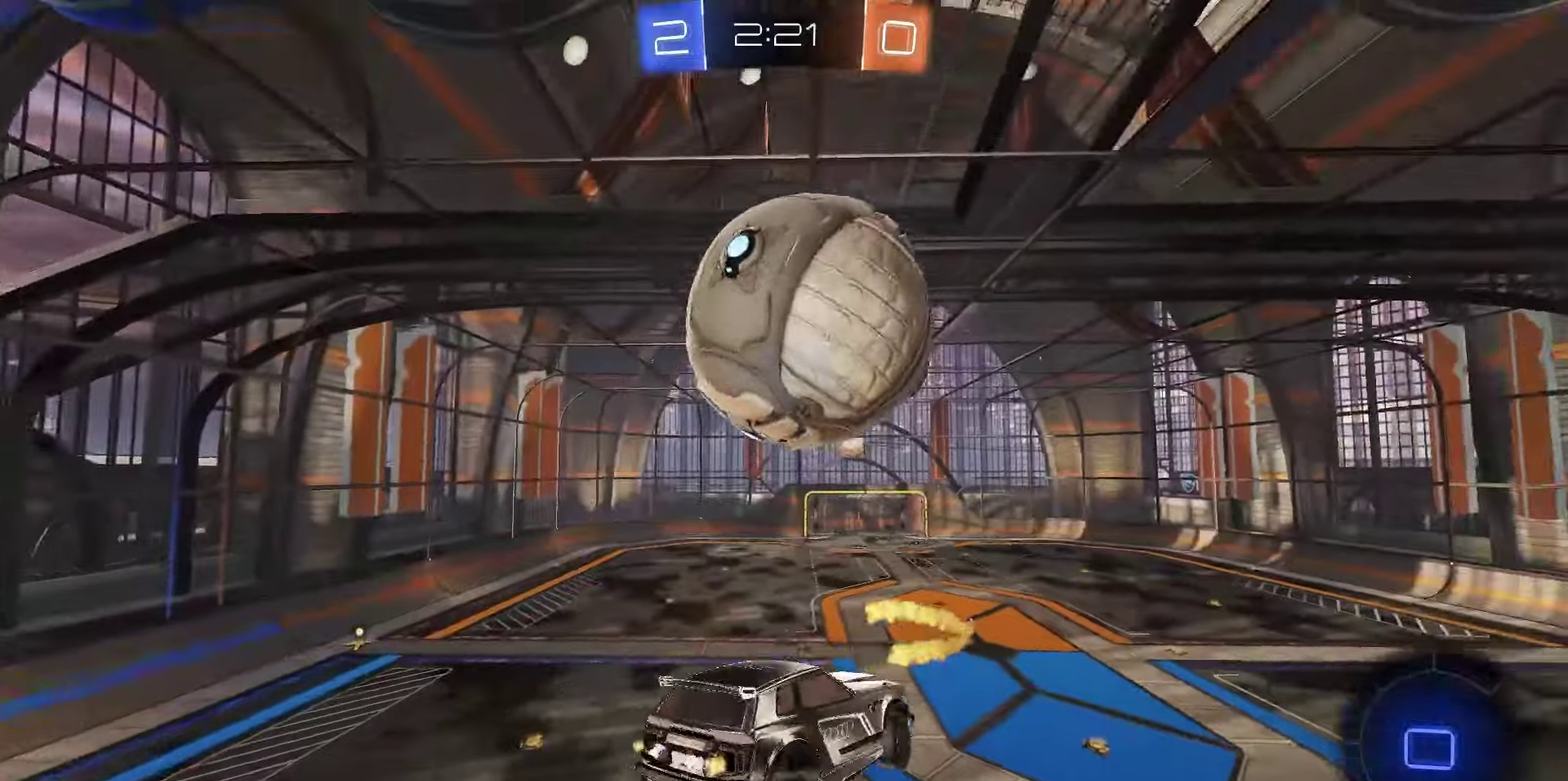
{"dt_ms": 400, "buttons": ["SQUARE", "R2"], "left_stick": "down", "right_stick": "center", "events": [[117, "TRIANGLE", "down"], [133, "left_stick", "down"], [183, "TRIANGLE", "up"], [367, "SQUARE", "down"]]}
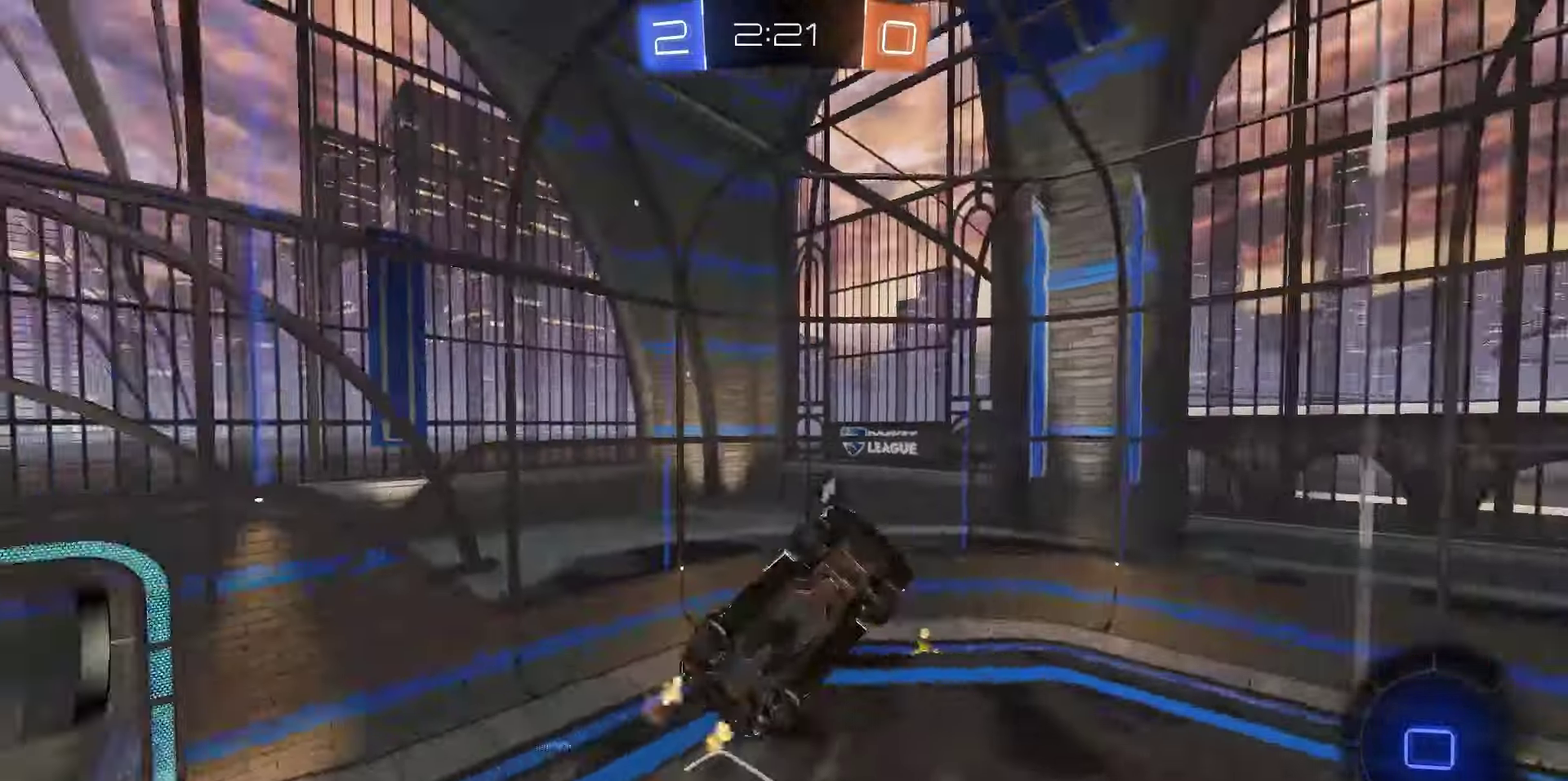
{"dt_ms": 300, "buttons": ["R2"], "left_stick": "up-right", "right_stick": "center"}
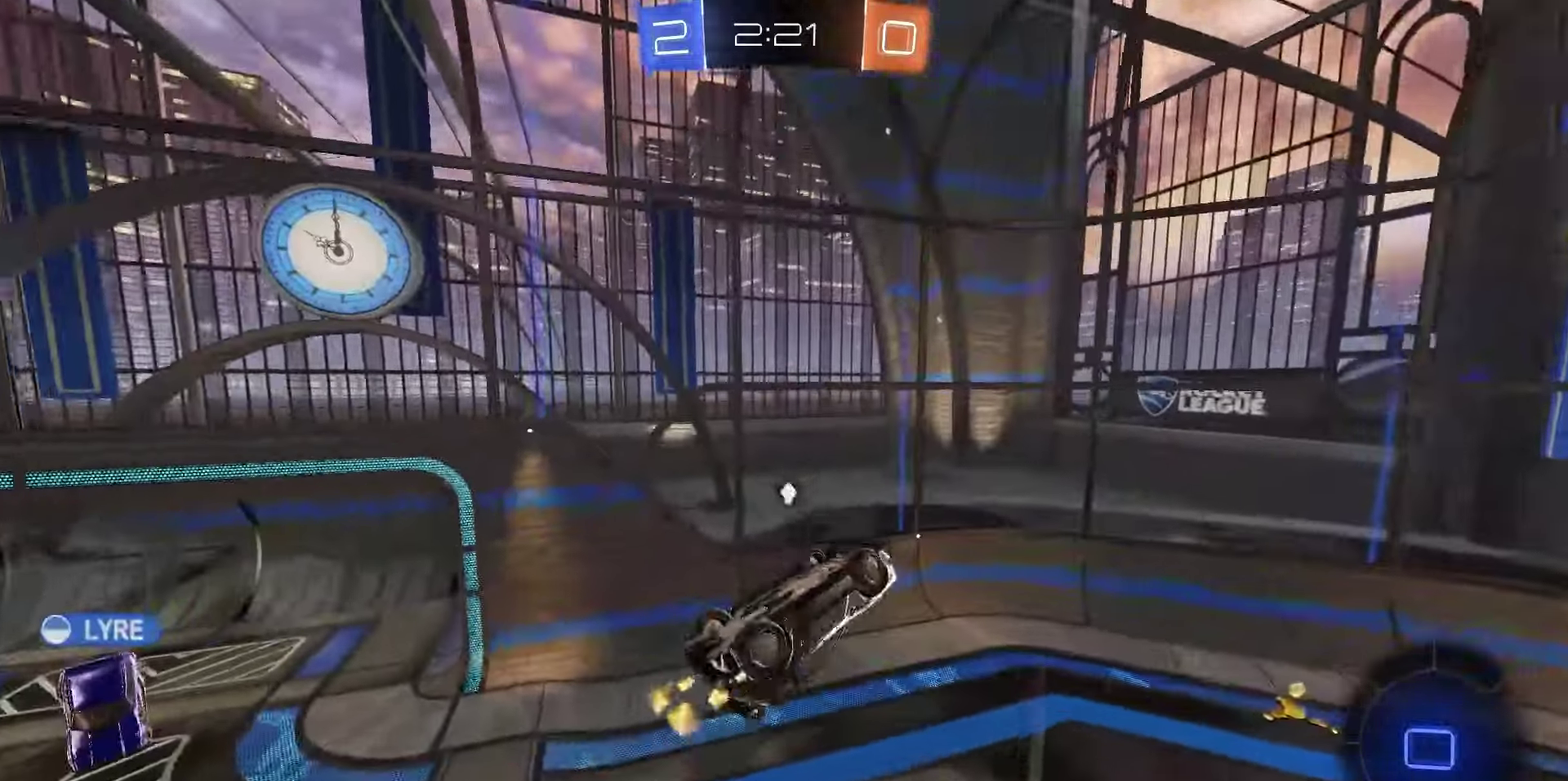
{"dt_ms": 800, "buttons": ["R2"], "left_stick": "center", "right_stick": "center"}
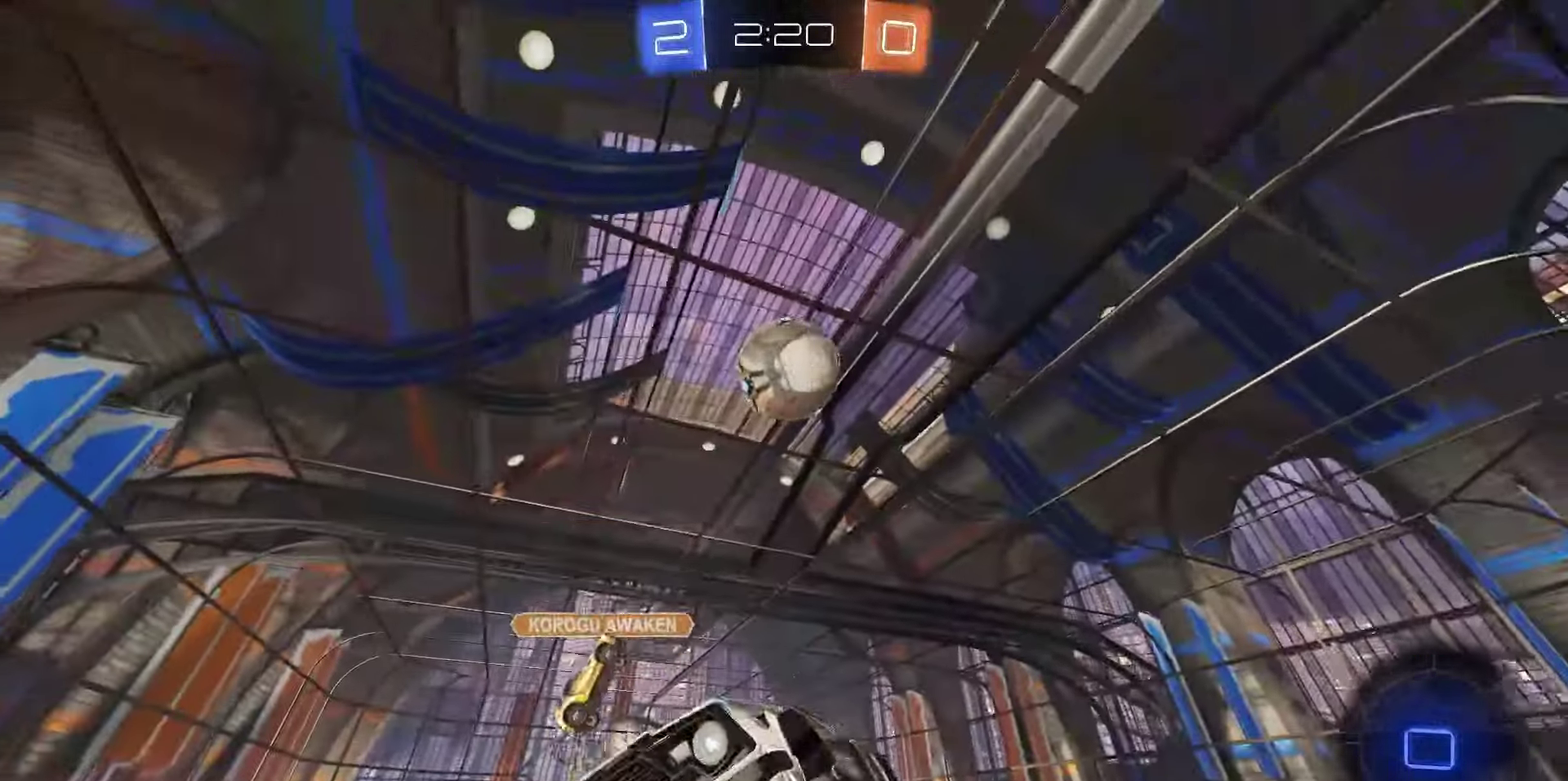
{"dt_ms": 400, "buttons": ["R2"], "left_stick": "right", "right_stick": "center", "events": [[183, "left_stick", "right"]]}
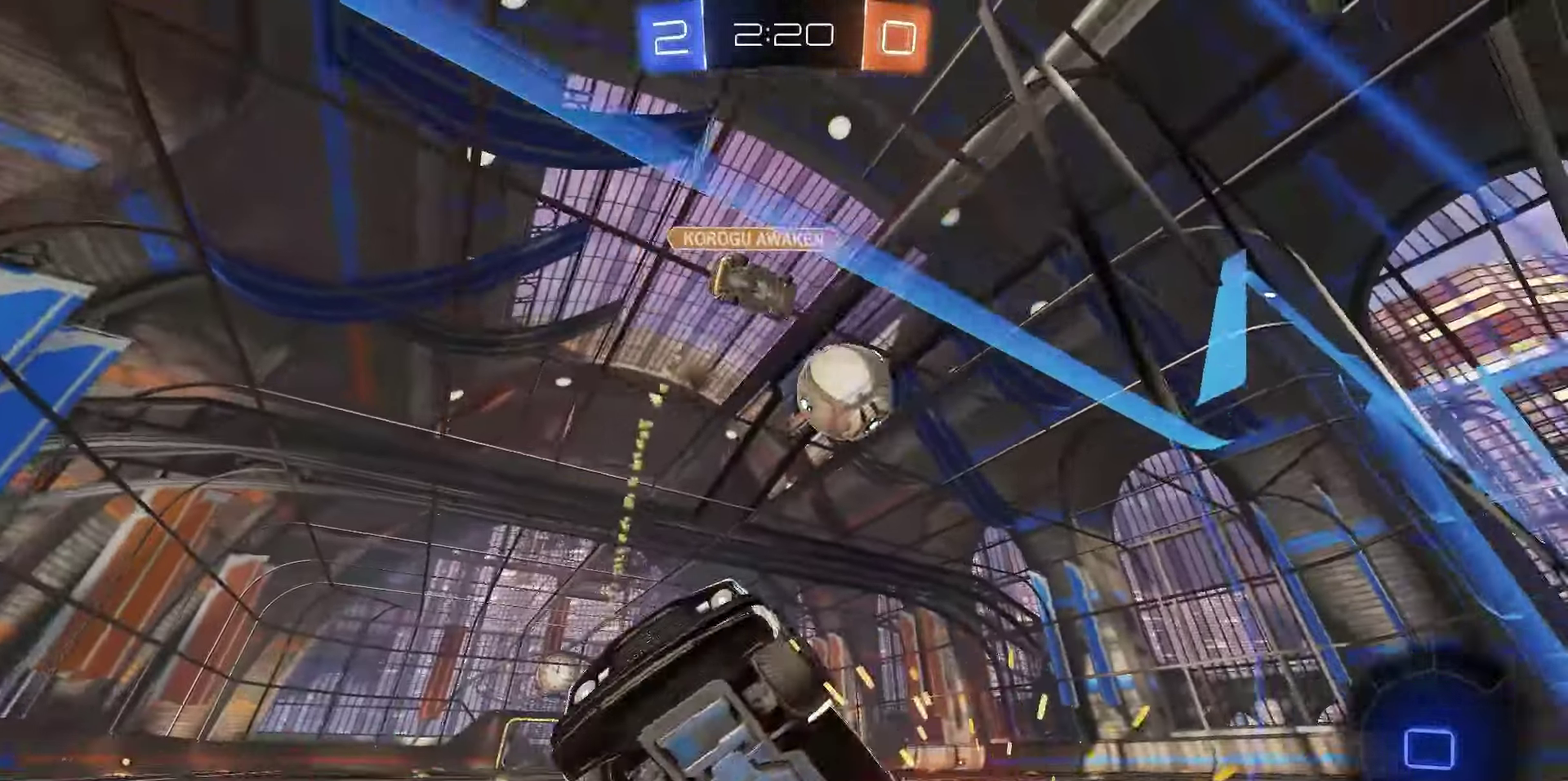
{"dt_ms": 300, "buttons": ["R2"], "left_stick": "right", "right_stick": "center", "events": []}
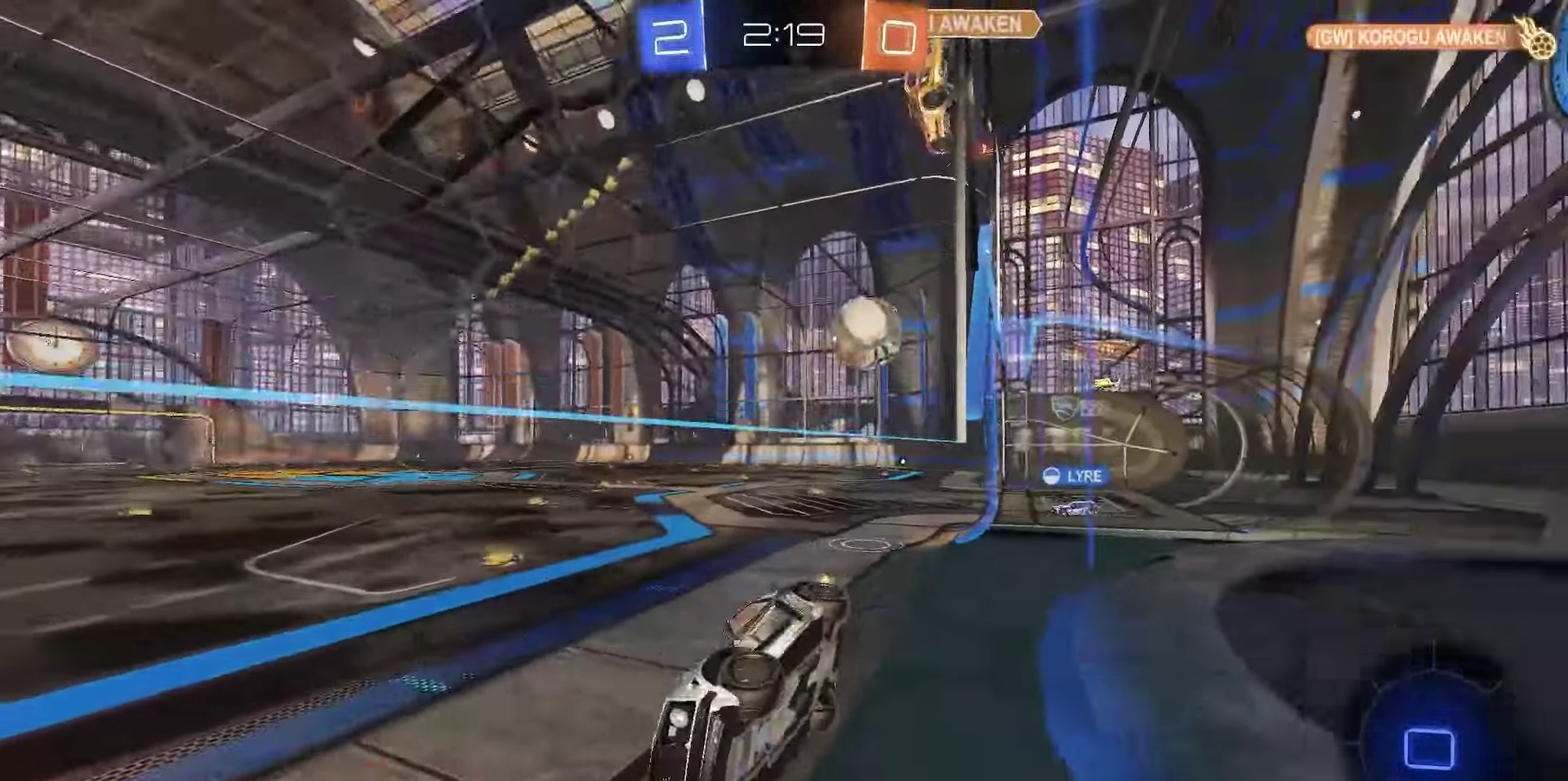
{"dt_ms": 800, "buttons": [], "left_stick": "right", "right_stick": "center", "events": [[167, "left_stick", "center"], [383, "left_stick", "right"], [633, "left_stick", "center"], [733, "left_stick", "right"], [783, "R2", "up"]]}
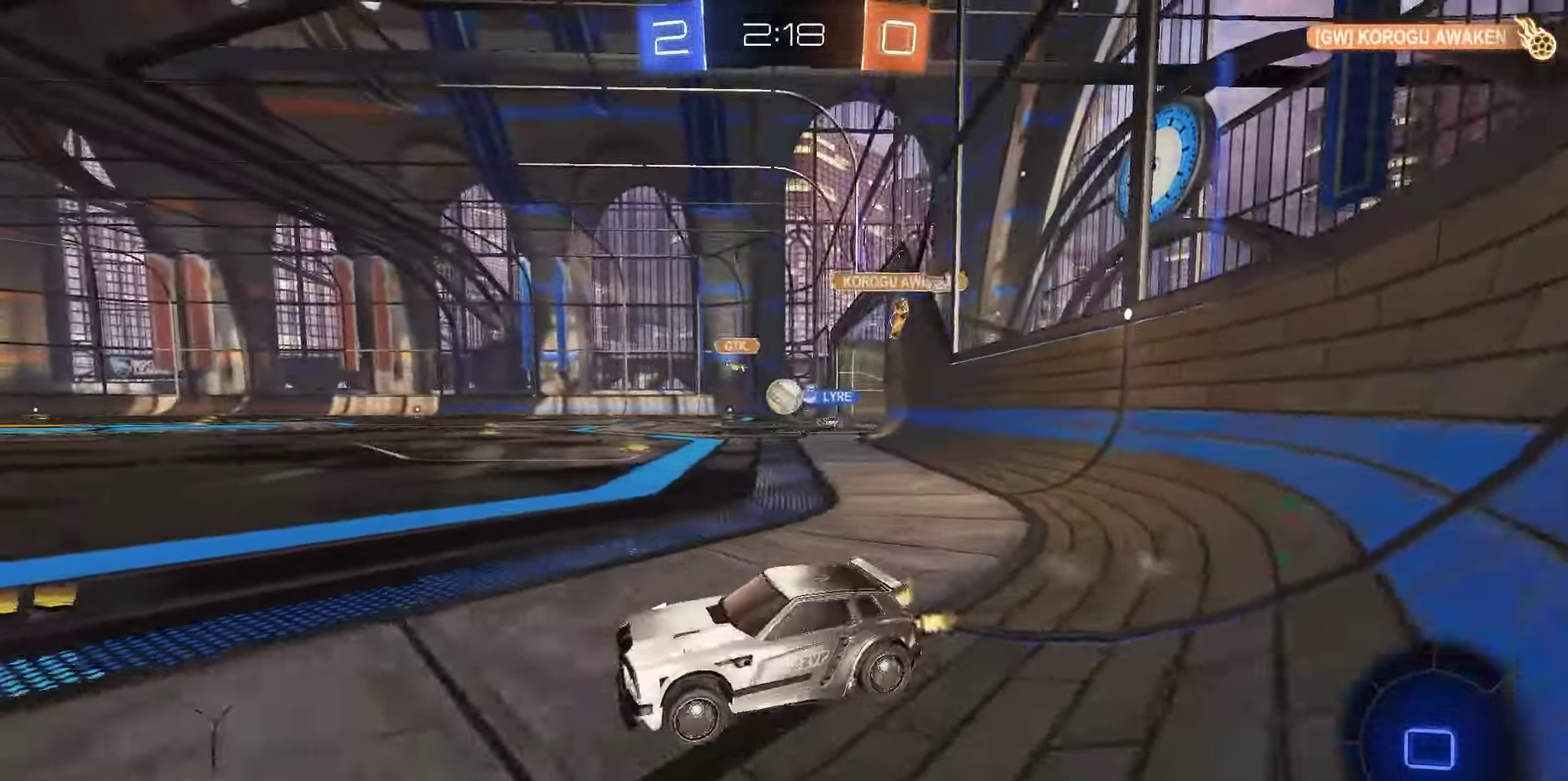
{"dt_ms": 400, "buttons": ["R1", "R2"], "left_stick": "center", "right_stick": "center", "events": [[167, "R2", "down"], [250, "left_stick", "center"], [317, "R1", "down"]]}
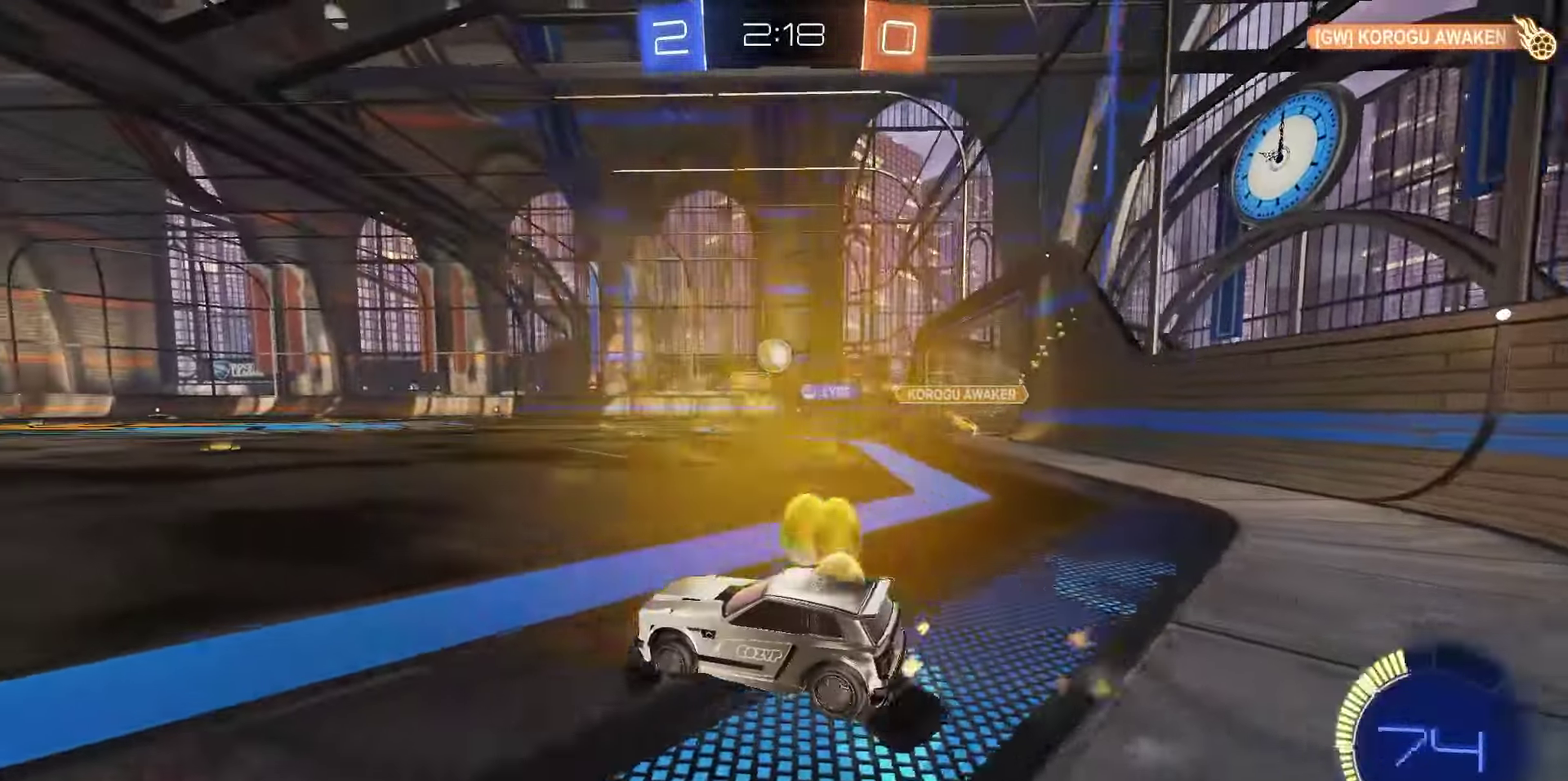
{"dt_ms": 300, "buttons": ["R1", "R2"], "left_stick": "down", "right_stick": "center", "events": [[50, "CROSS", "down"], [133, "CROSS", "up"], [150, "left_stick", "up-left"], [200, "CROSS", "down"], [250, "left_stick", "down"], [267, "CROSS", "up"]]}
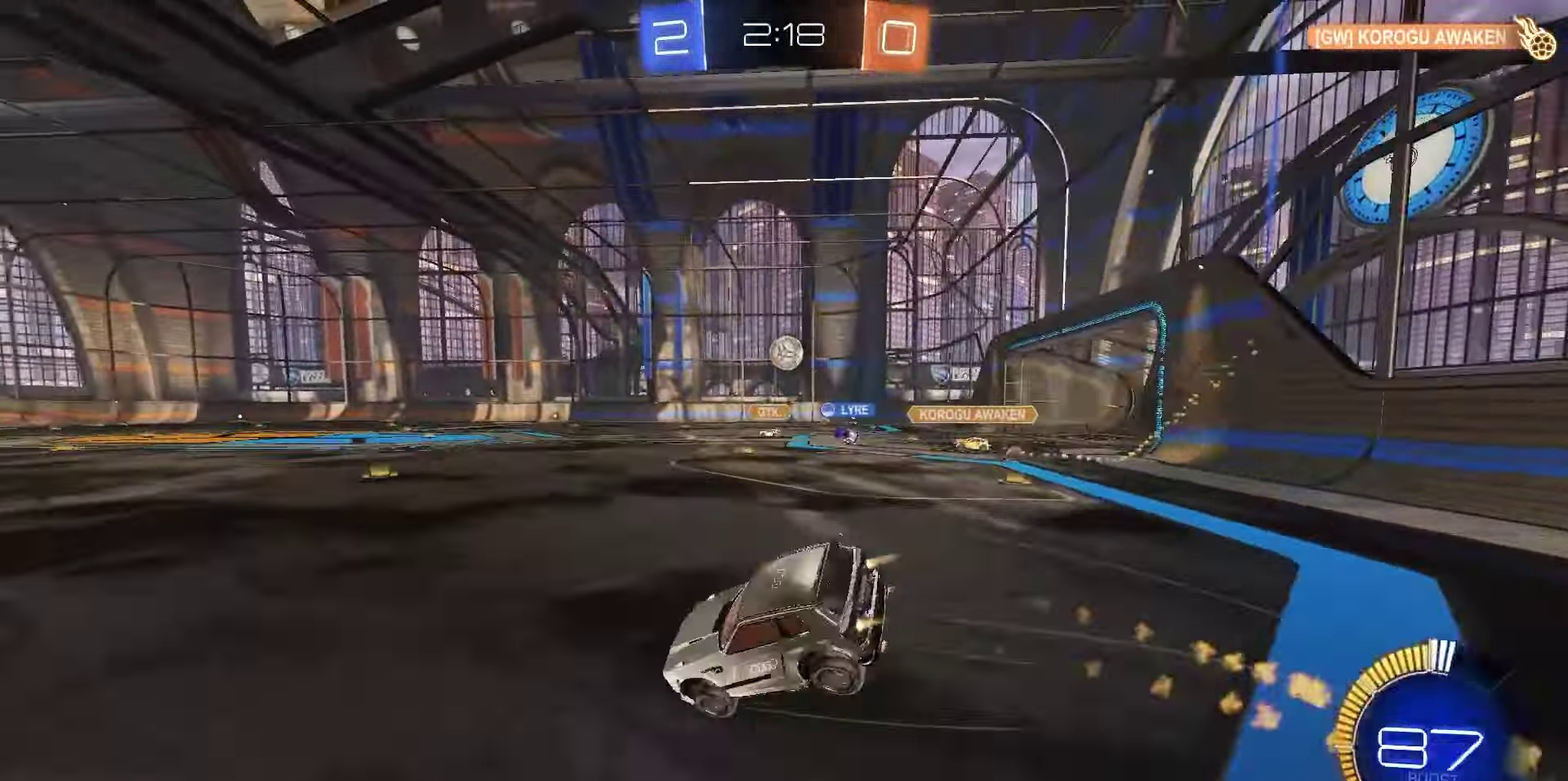
{"dt_ms": 700, "buttons": ["SQUARE", "R2"], "left_stick": "down-left", "right_stick": "center", "events": [[50, "left_stick", "down-left"], [300, "R1", "up"], [400, "SQUARE", "down"]]}
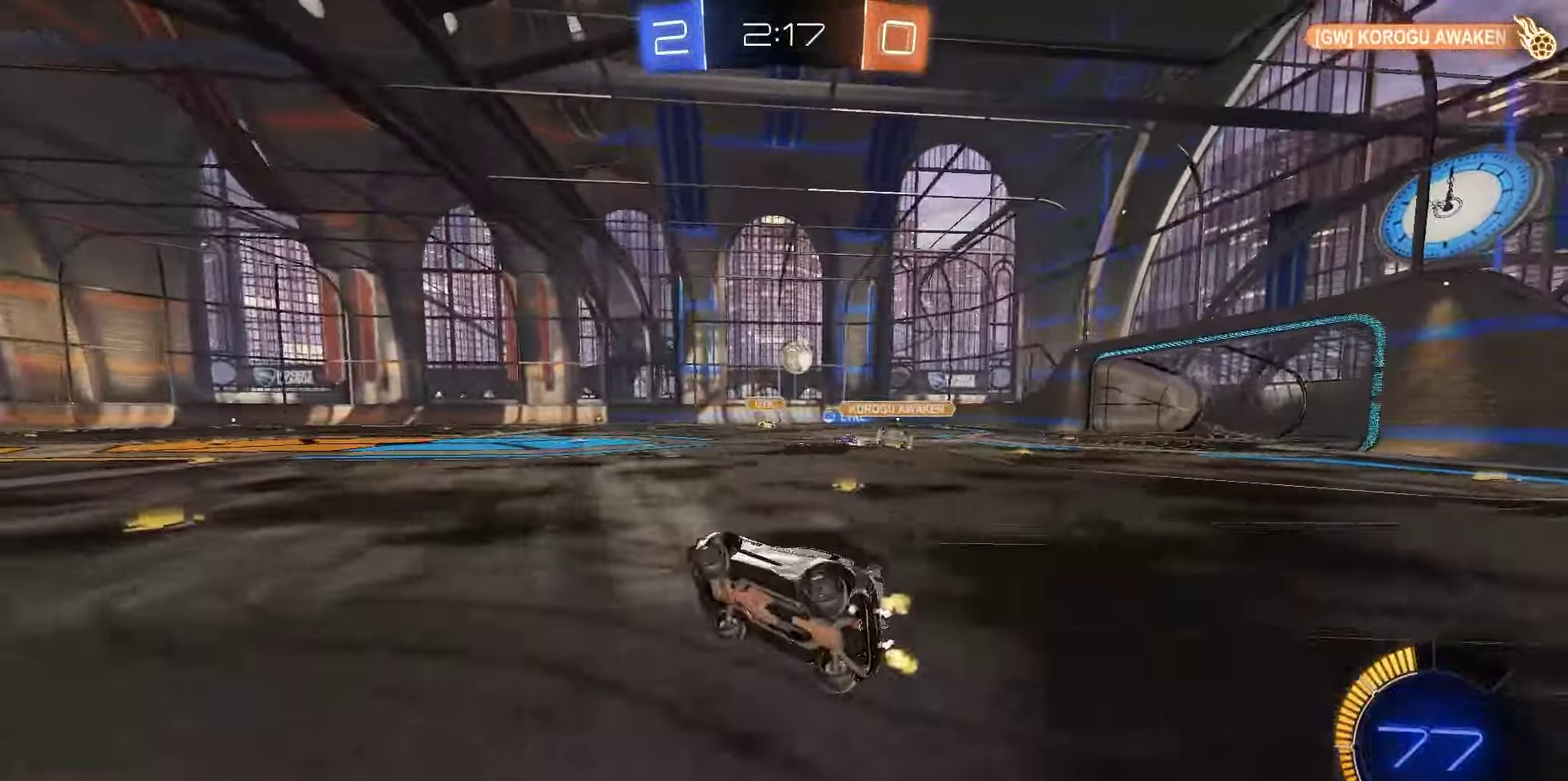
{"dt_ms": 300, "buttons": ["L2"], "left_stick": "down-left", "right_stick": "center", "events": [[17, "left_stick", "center"], [50, "SQUARE", "up"], [117, "left_stick", "down-left"], [133, "R2", "up"], [167, "L2", "down"]]}
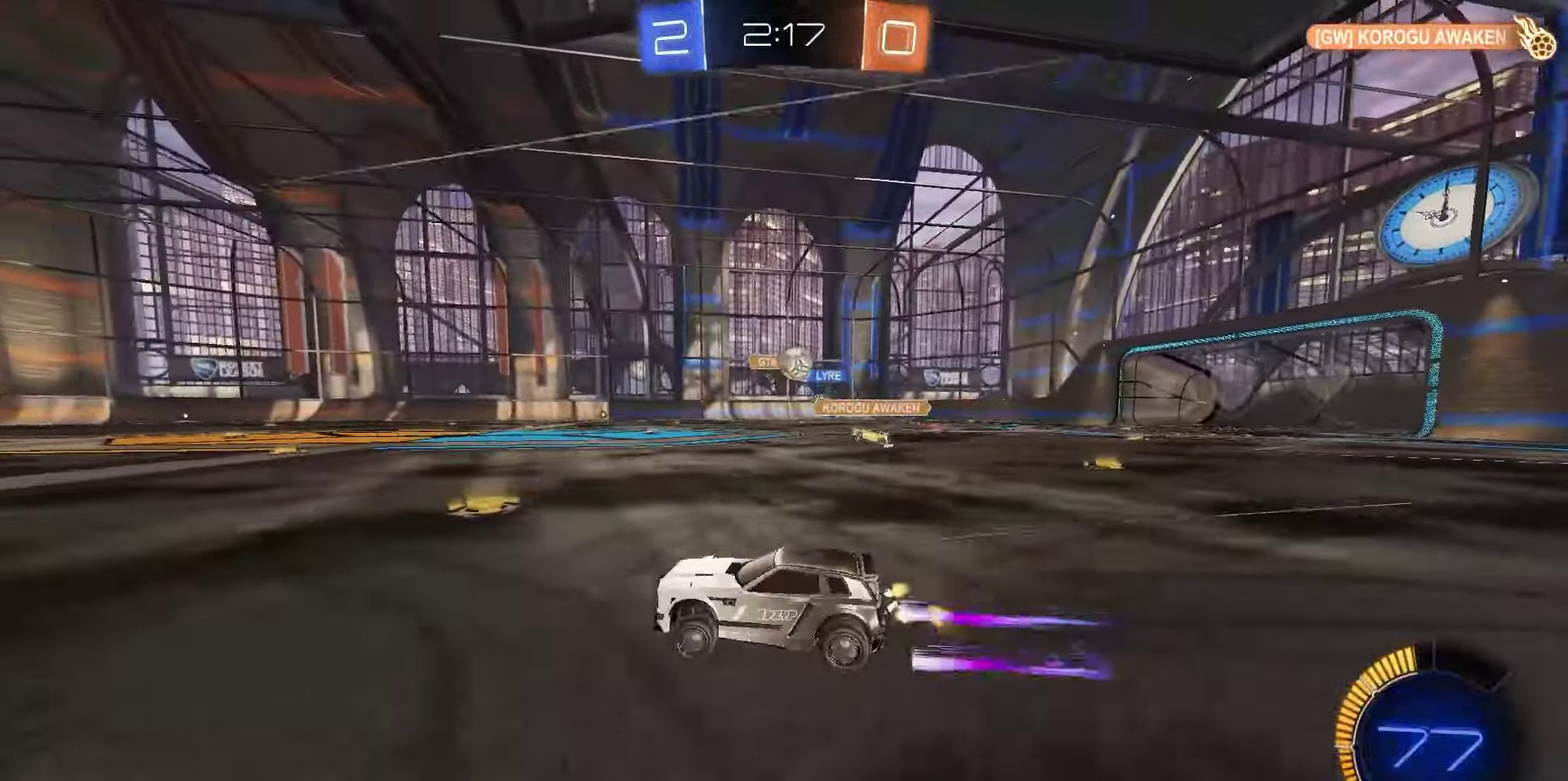
{"dt_ms": 700, "buttons": ["CROSS", "R1", "R2"], "left_stick": "center", "right_stick": "center", "events": [[200, "left_stick", "center"], [267, "R2", "down"], [300, "L2", "up"], [333, "R1", "down"], [683, "CROSS", "down"]]}
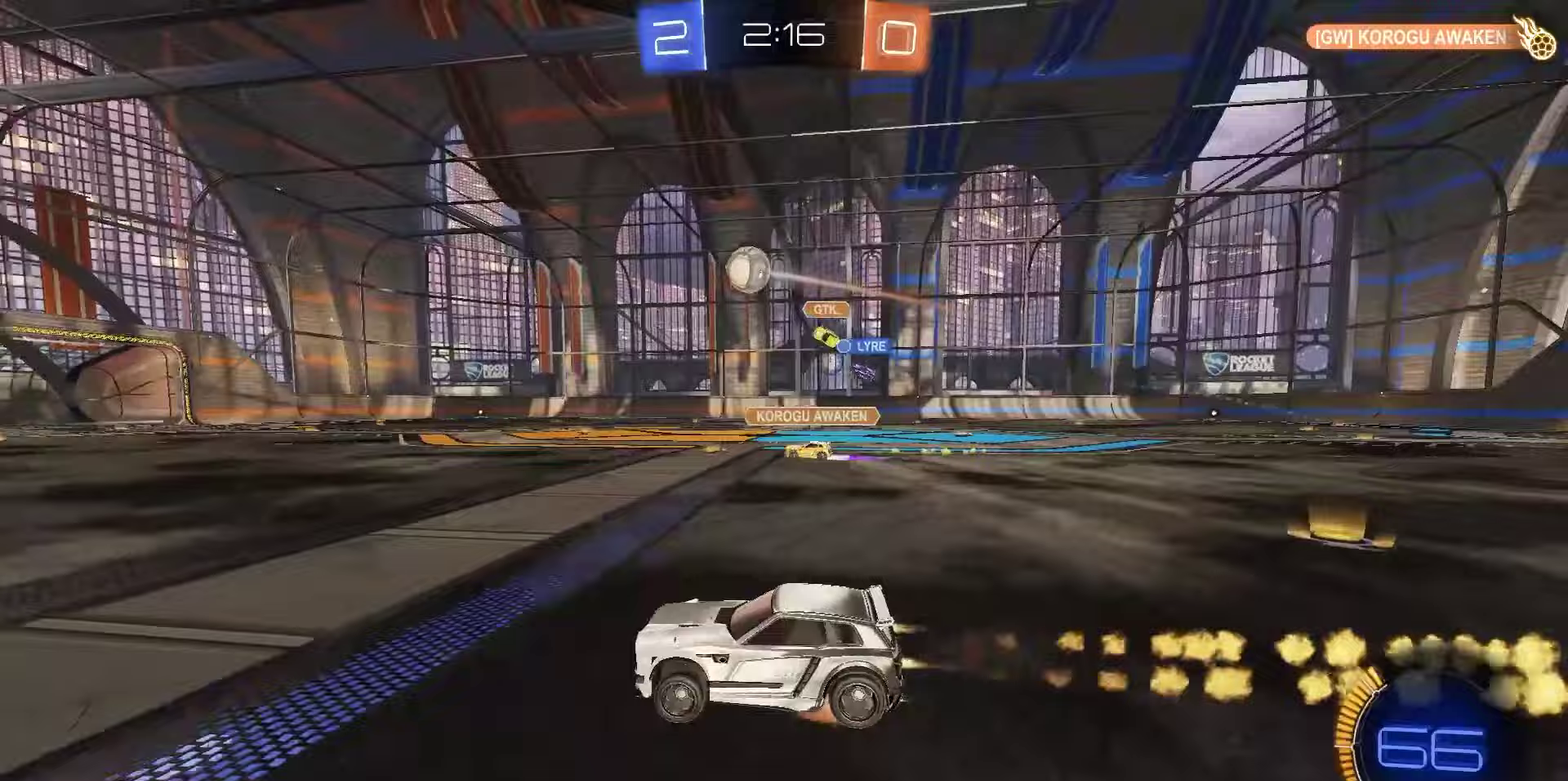
{"dt_ms": 300, "buttons": ["R1", "R2"], "left_stick": "down-left", "right_stick": "center", "events": [[33, "CROSS", "up"], [33, "left_stick", "up-left"], [83, "CROSS", "down"], [133, "left_stick", "down"], [167, "CROSS", "up"], [283, "left_stick", "down-left"]]}
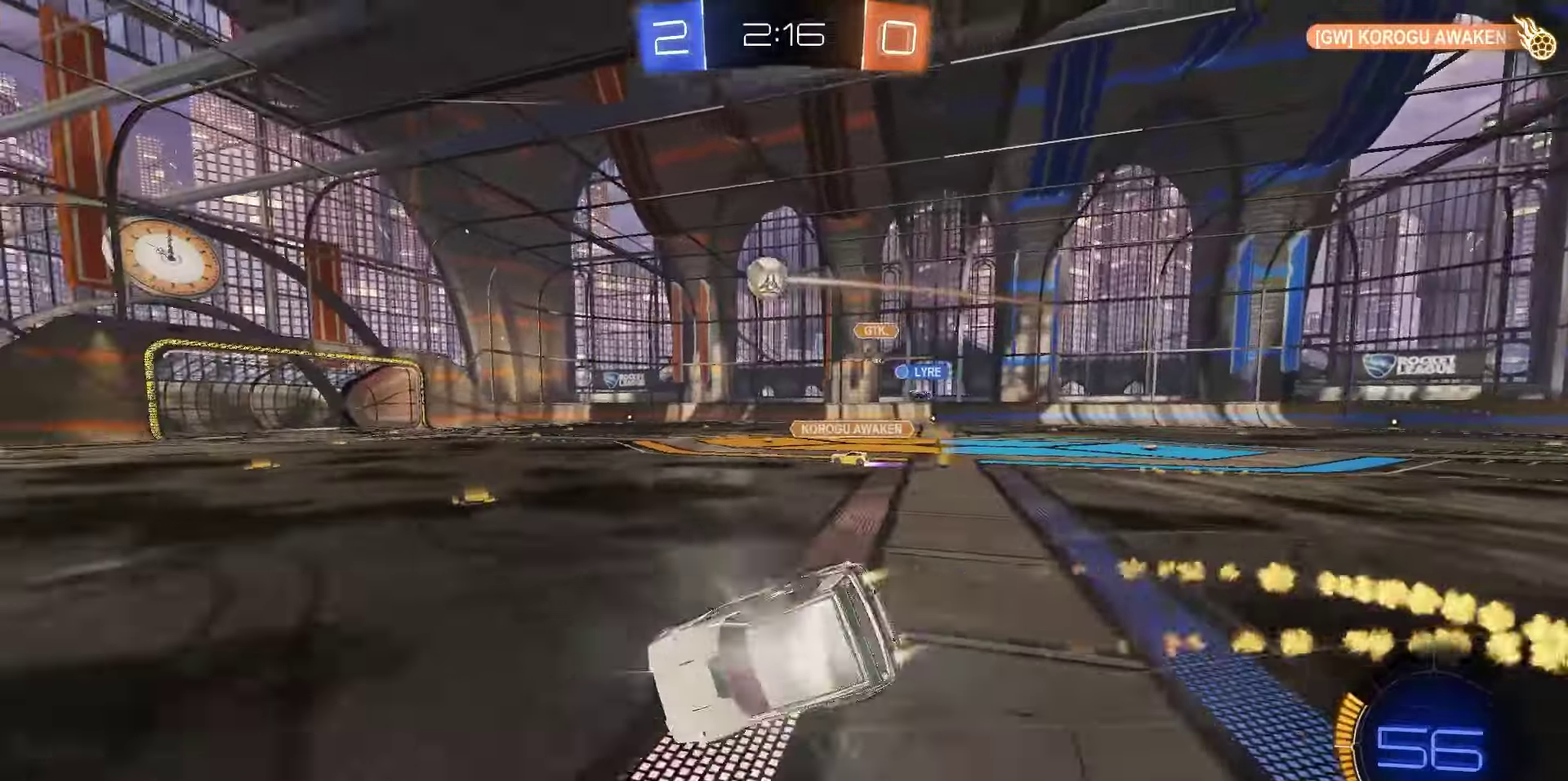
{"dt_ms": 700, "buttons": ["R1", "R2"], "left_stick": "center", "right_stick": "center", "events": [[50, "TRIANGLE", "down"], [117, "TRIANGLE", "up"], [200, "SQUARE", "down"], [550, "left_stick", "center"], [617, "SQUARE", "up"]]}